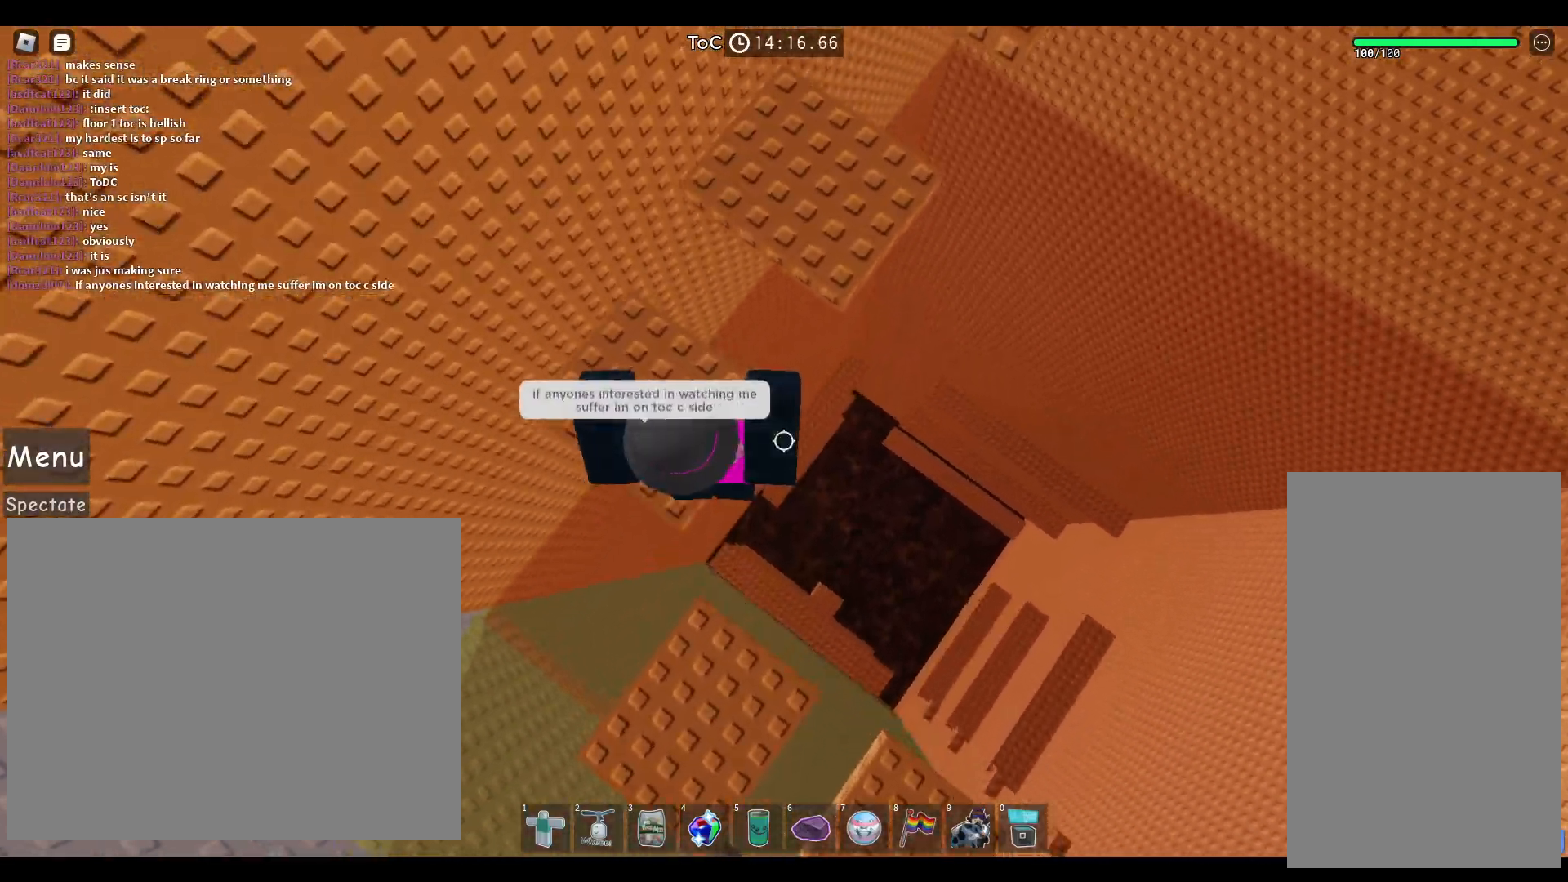
Gameplay with keyboard and mouse; each line is a JSON object with the keys and mouse buttons held at the frame after it. "events" lists presses ("down") and releases ("up") of "a", "ctrl", "d", "e", "q", "s", "shift", "space", "w", "mouse_left", "mouse_right", "mouse_mb4" and "mouse_mb5" between this image and that frame as [ms after this image, input, new state], when the widget could be followed in between. "mouse_left", "mouse_right", "mouse_mb4", "mouse_mb5" = the "left", "right", "mb4", "mb5" buttons of the "mouse" list. No other keys are recorded. Not read: mouse_move mouse_wheel.
{"keys": ["space", "w"], "mouse": [], "events": [[317, "w", "up"], [417, "w", "down"]]}
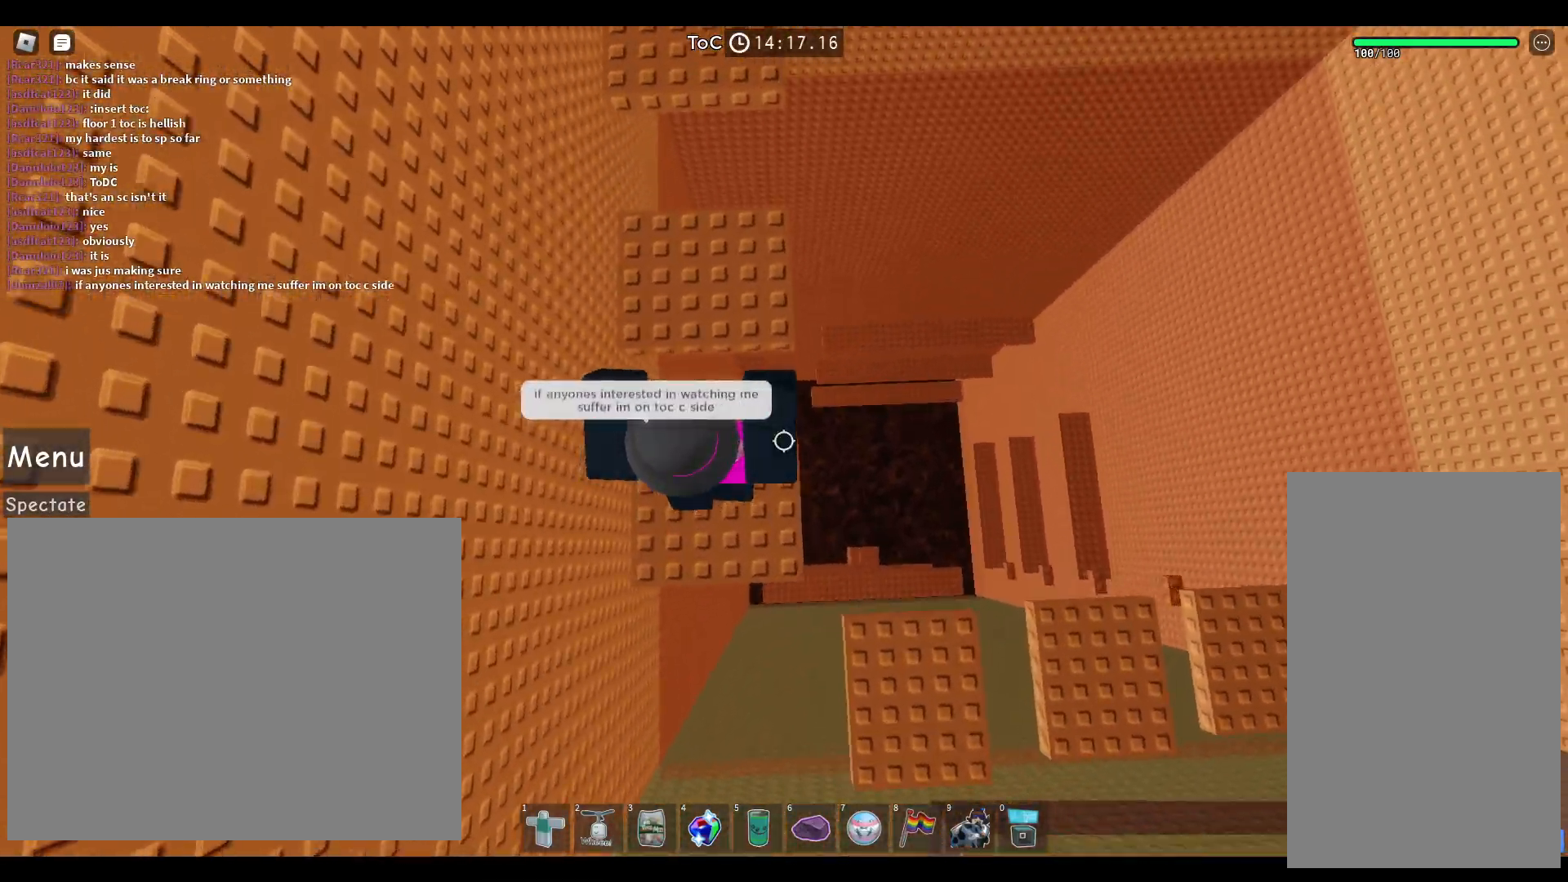
{"keys": ["space", "w"], "mouse": [], "events": []}
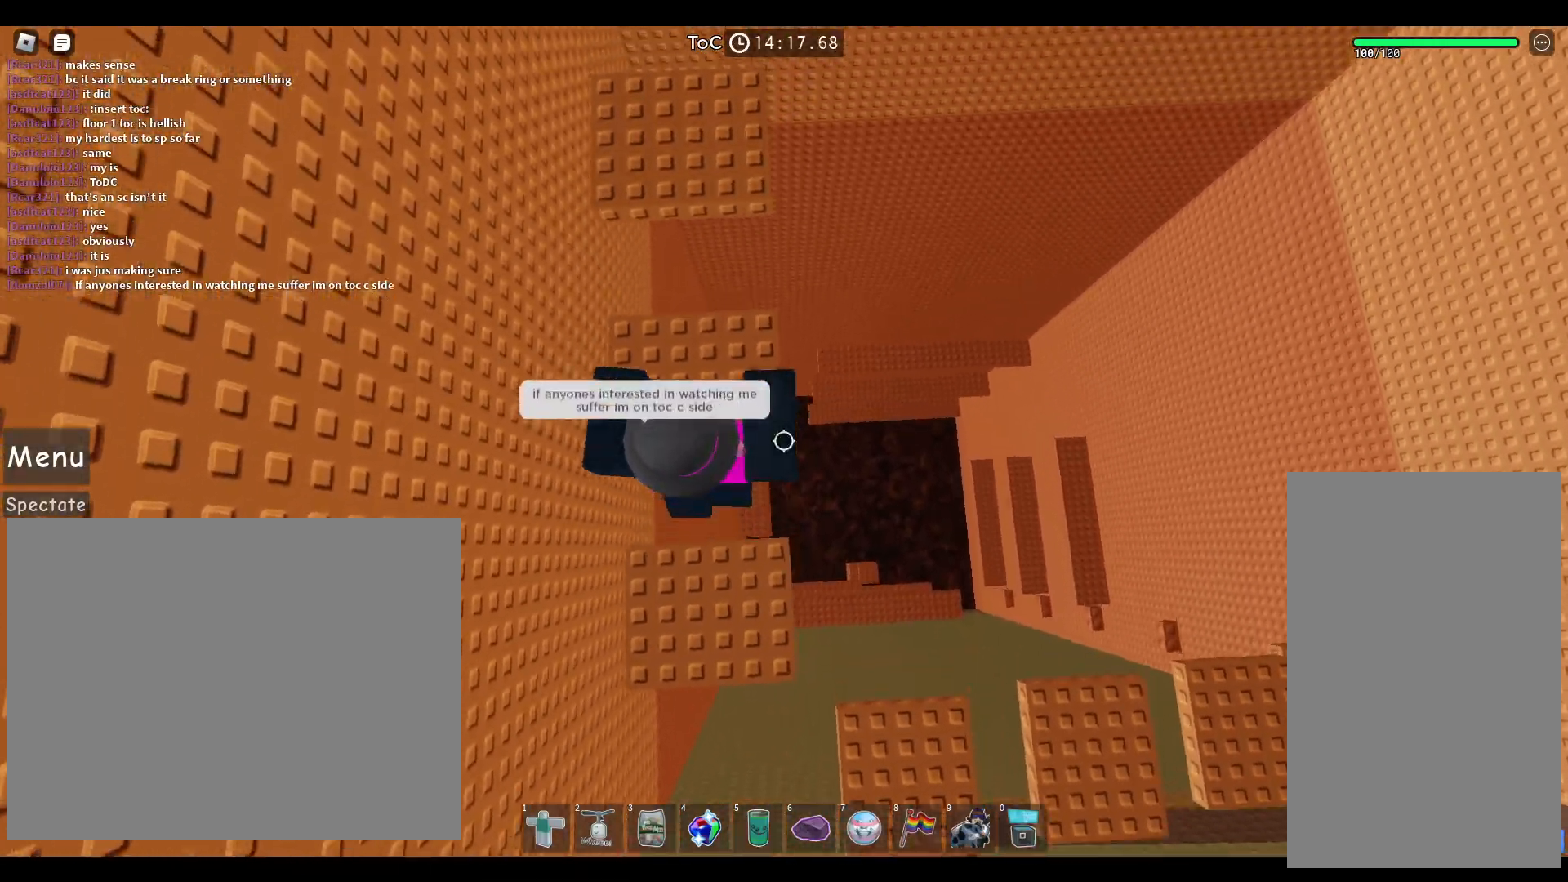
{"keys": ["space"], "mouse": [], "events": [[500, "w", "up"]]}
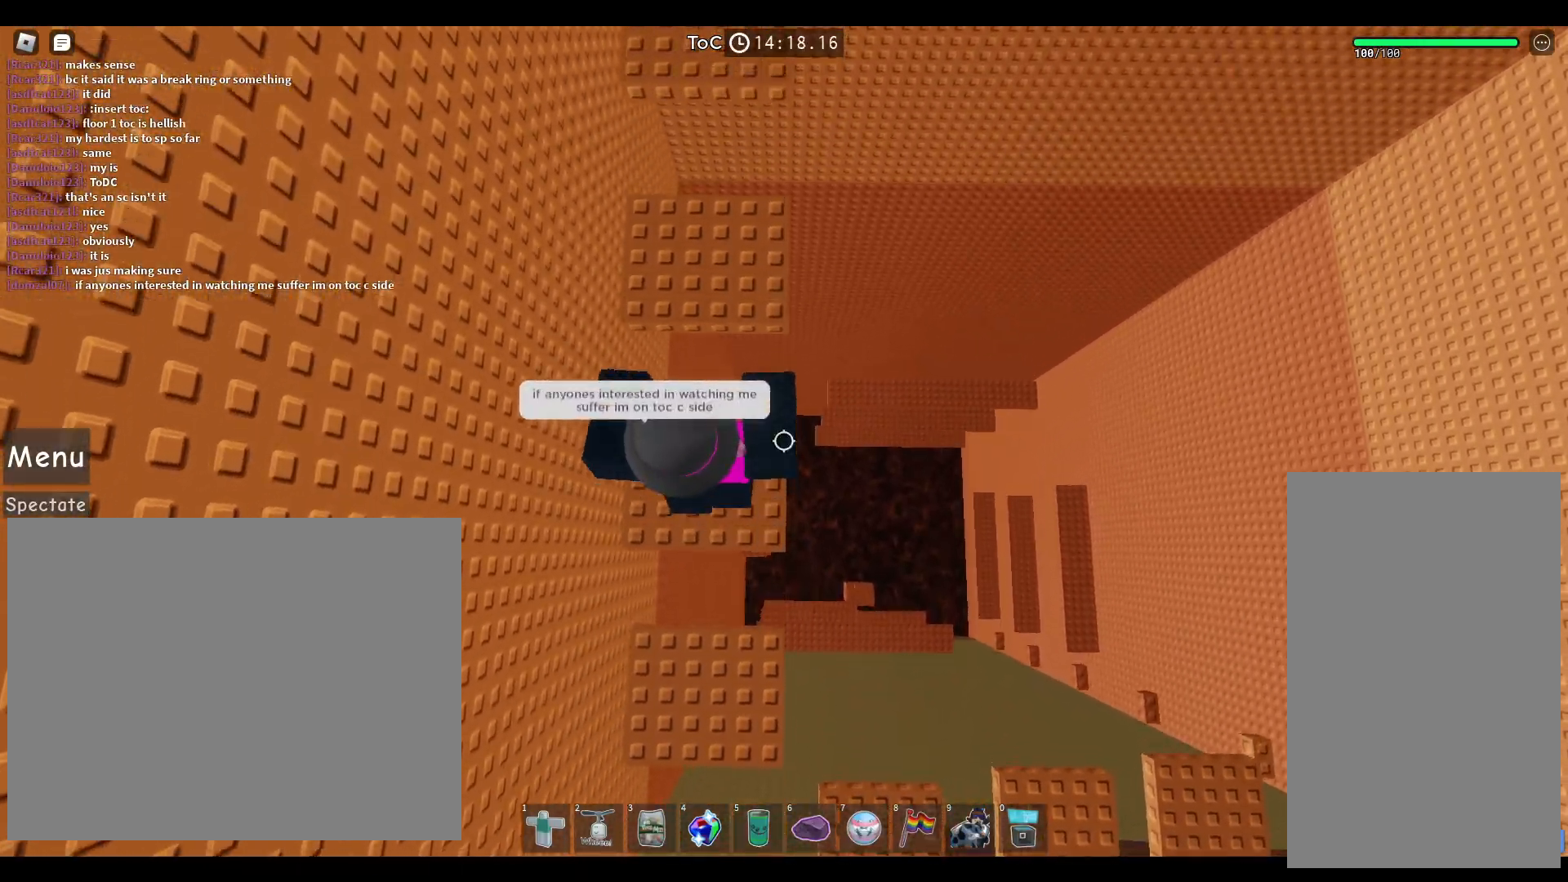
{"keys": ["space", "w"], "mouse": [], "events": [[83, "w", "down"]]}
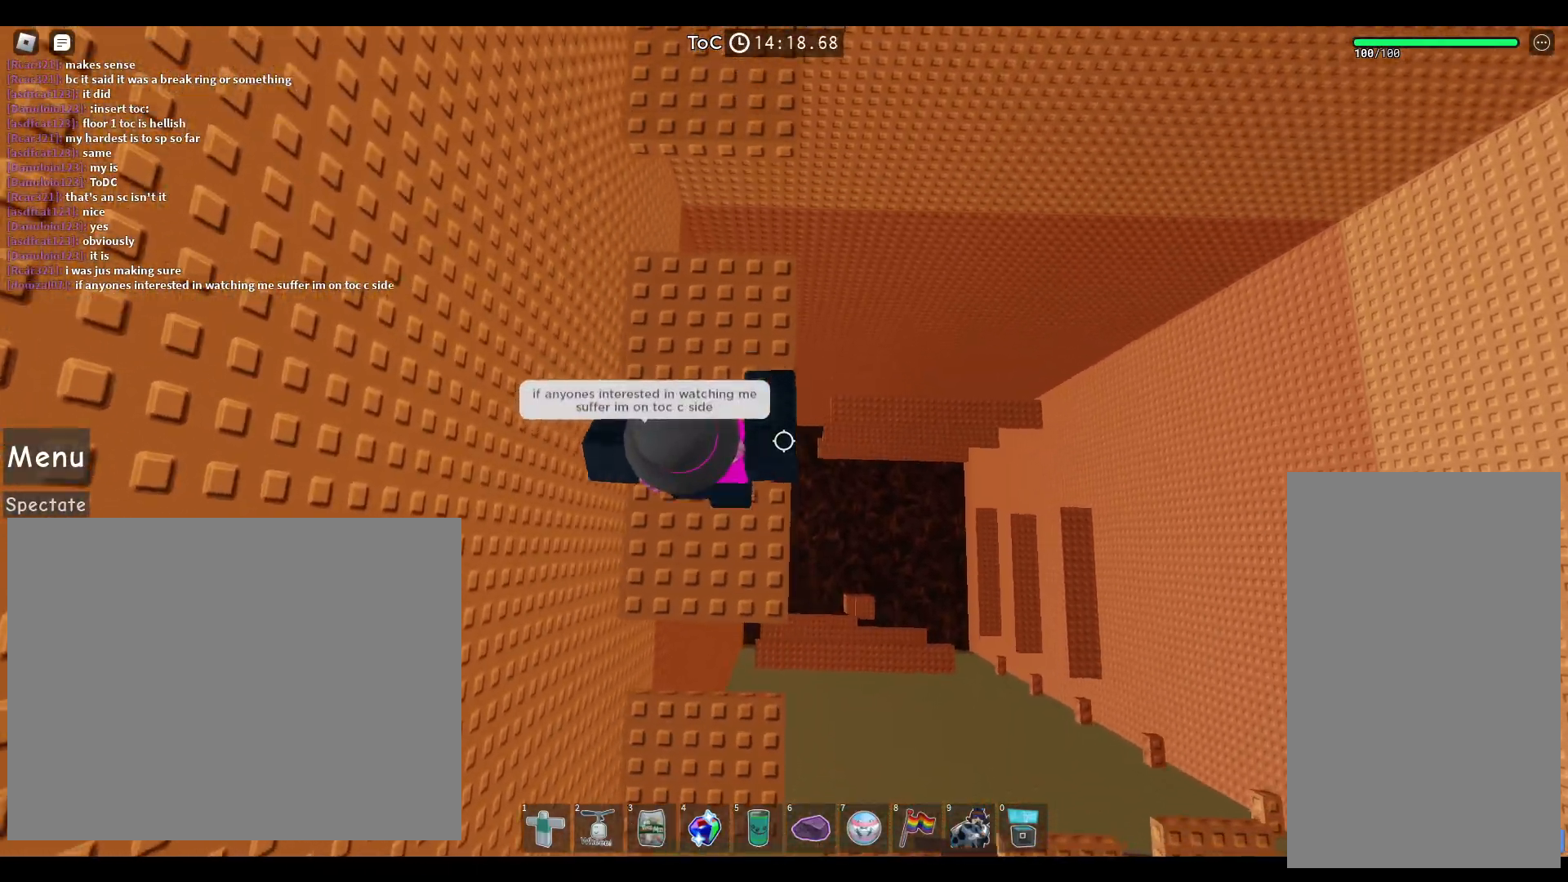
{"keys": ["space", "w"], "mouse": [], "events": []}
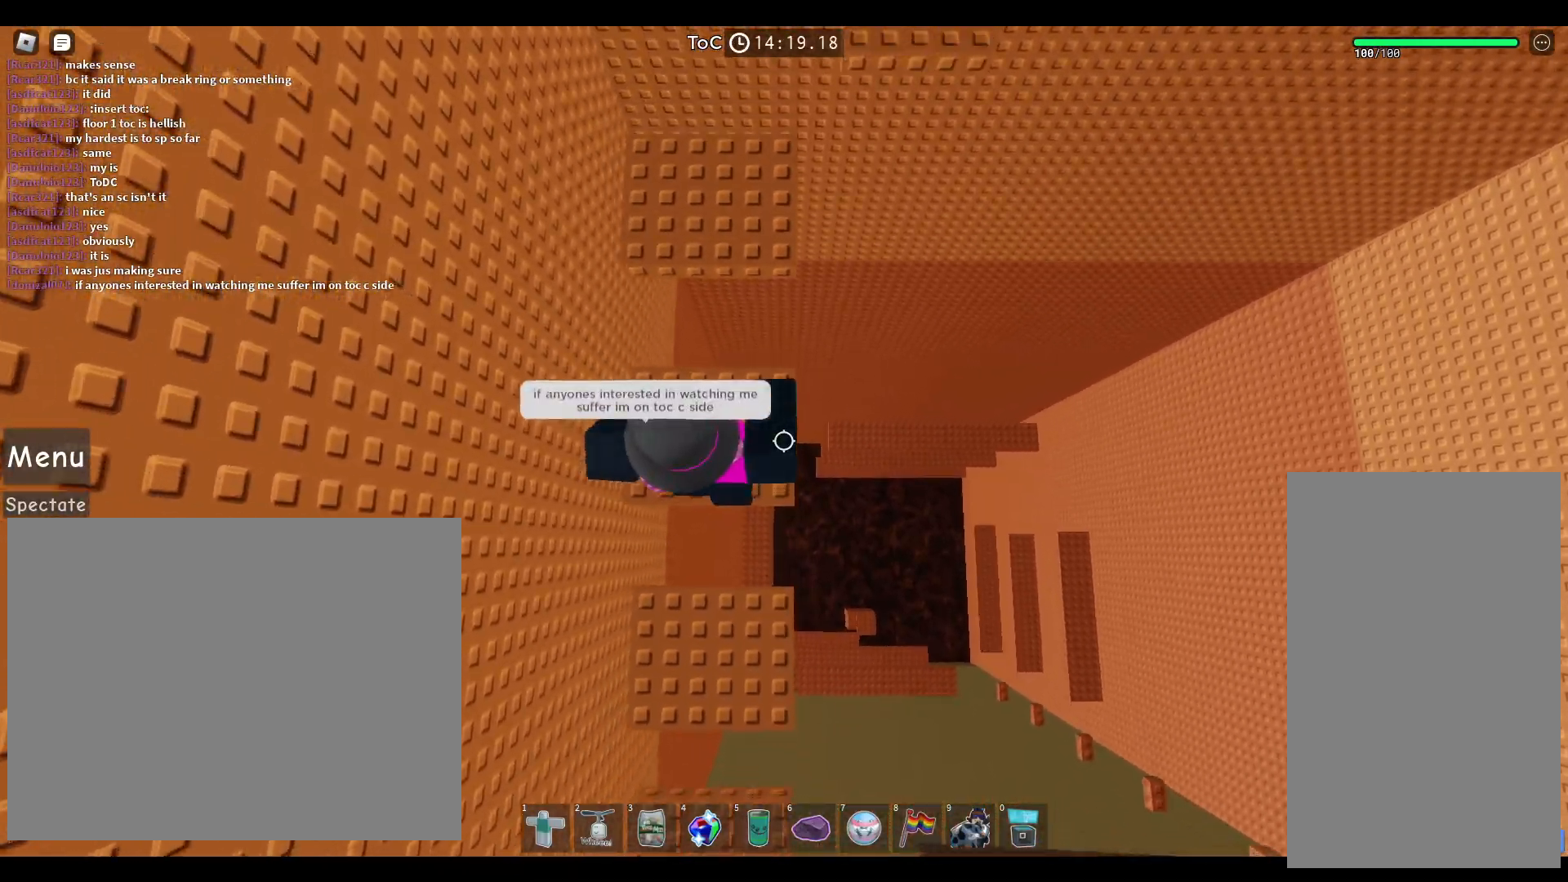
{"keys": ["space", "w"], "mouse": [], "events": [[133, "w", "up"], [233, "w", "down"]]}
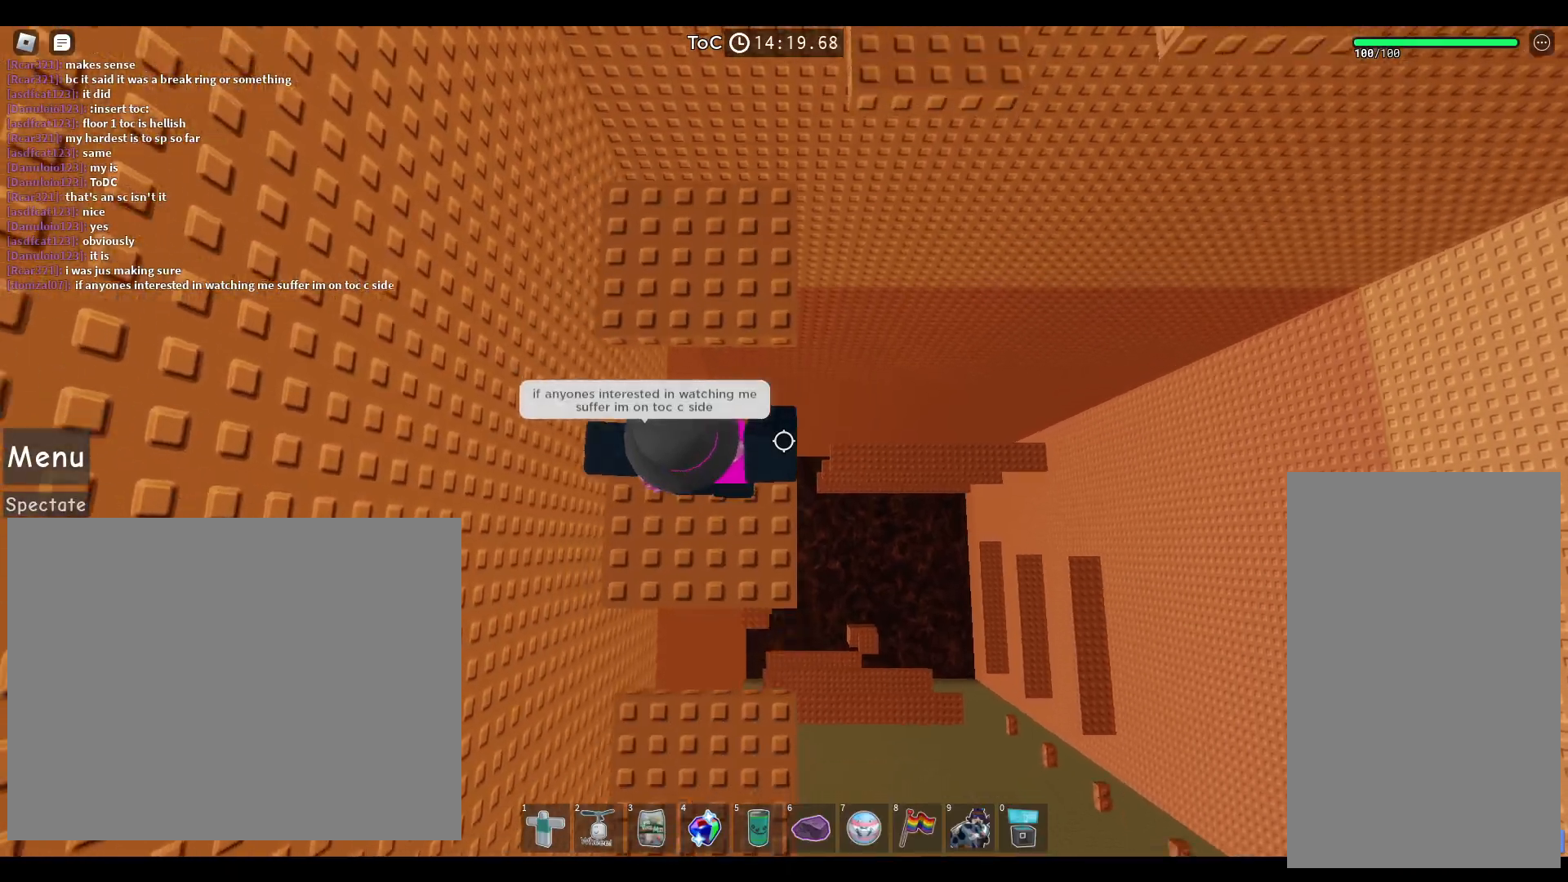
{"keys": ["space", "w"], "mouse": [], "events": []}
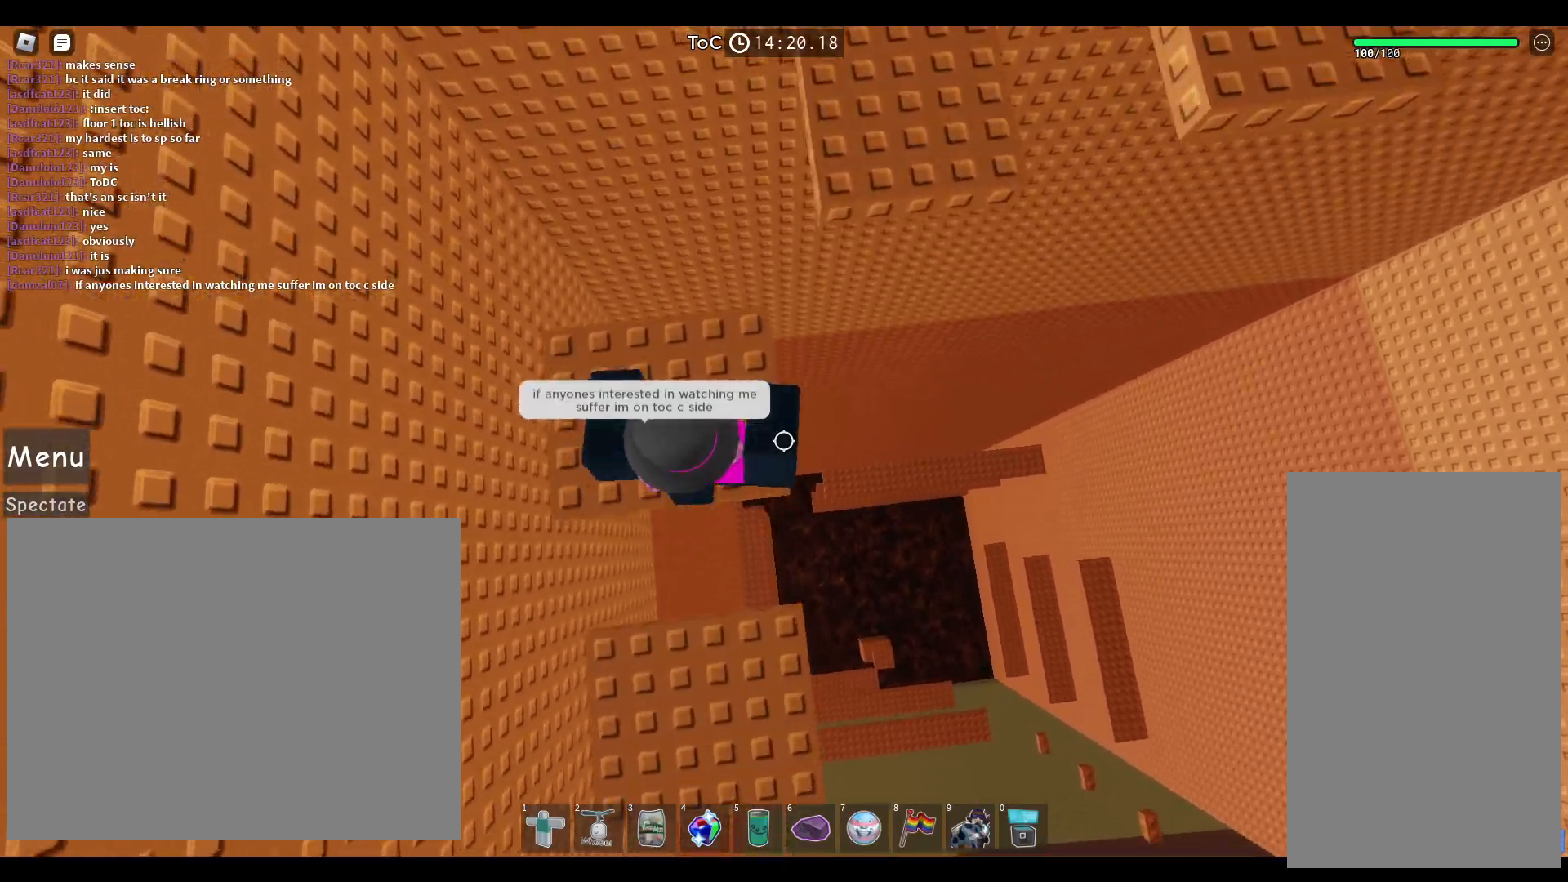
{"keys": ["space", "w"], "mouse": [], "events": [[250, "w", "up"], [333, "w", "down"]]}
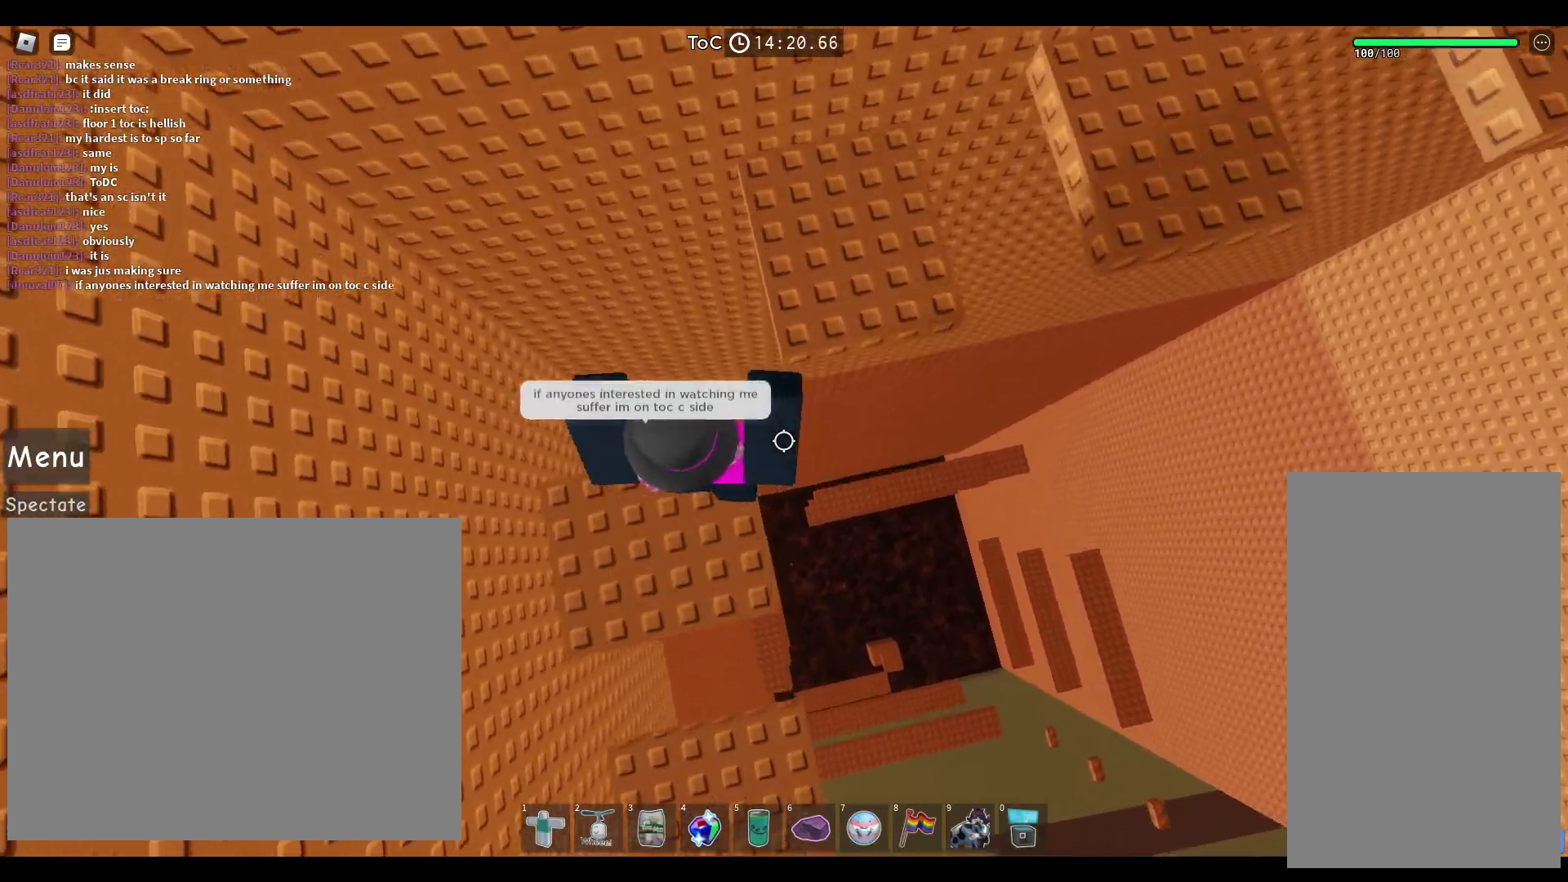
{"keys": ["space", "w"], "mouse": [], "events": []}
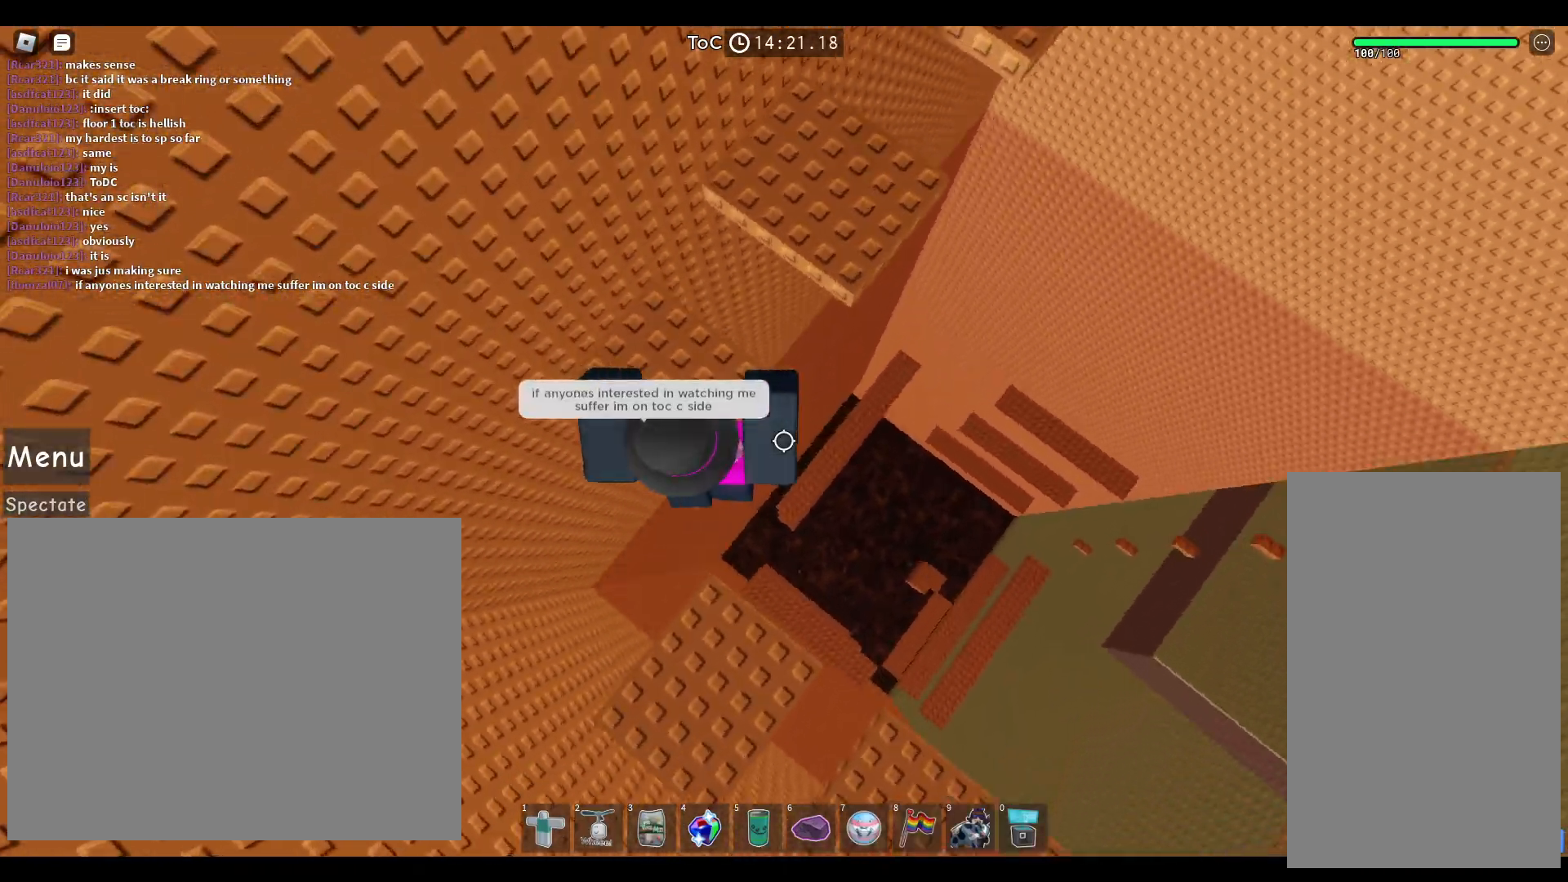
{"keys": ["space"], "mouse": [], "events": [[350, "w", "up"]]}
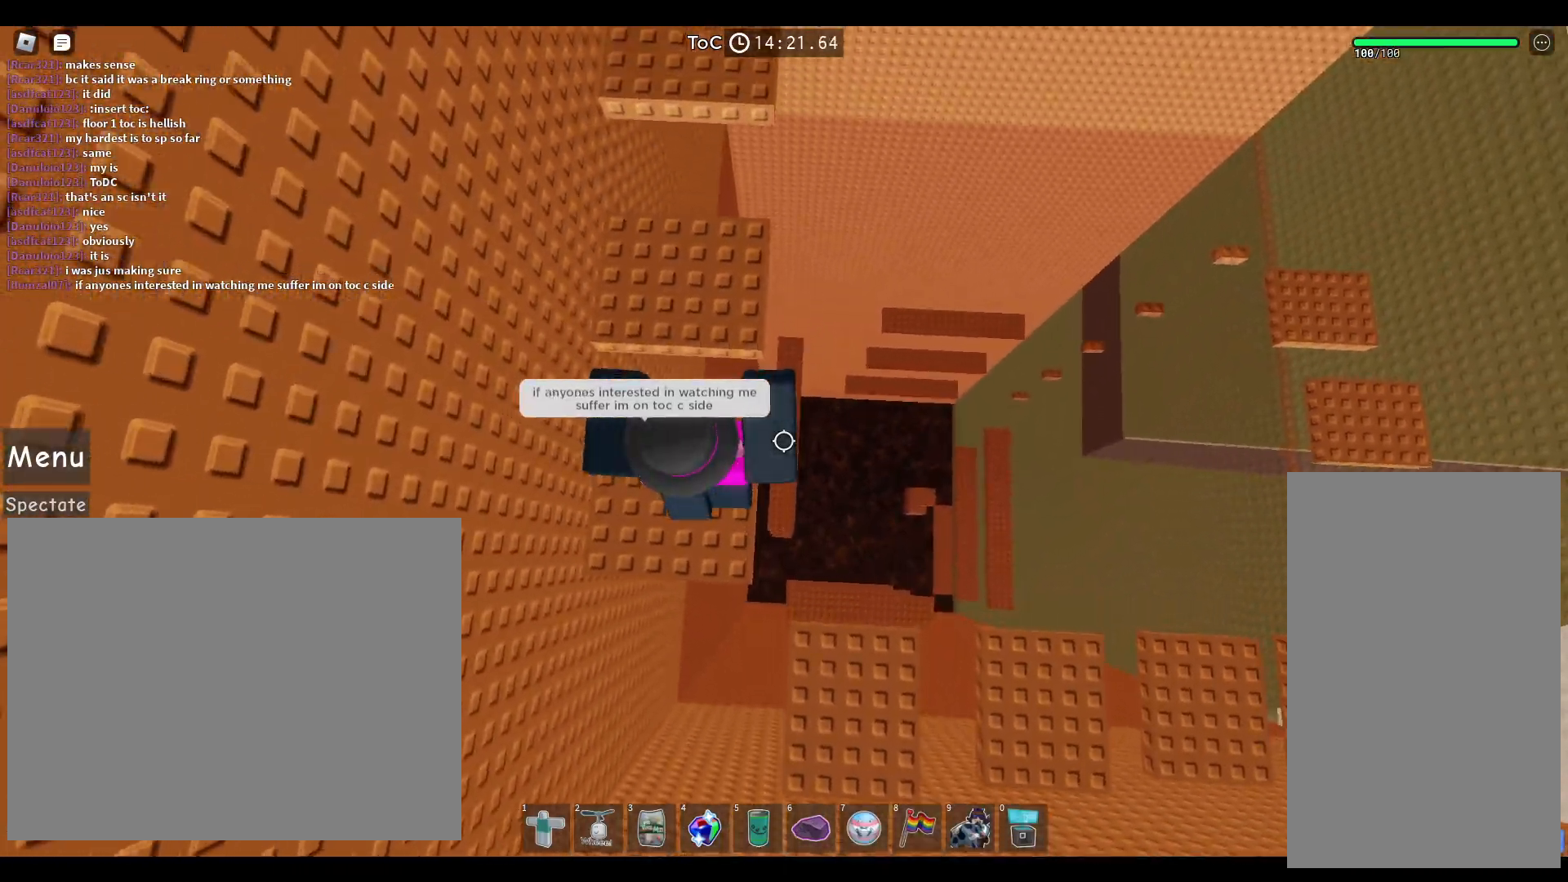
{"keys": ["space", "w"], "mouse": [], "events": [[50, "w", "down"]]}
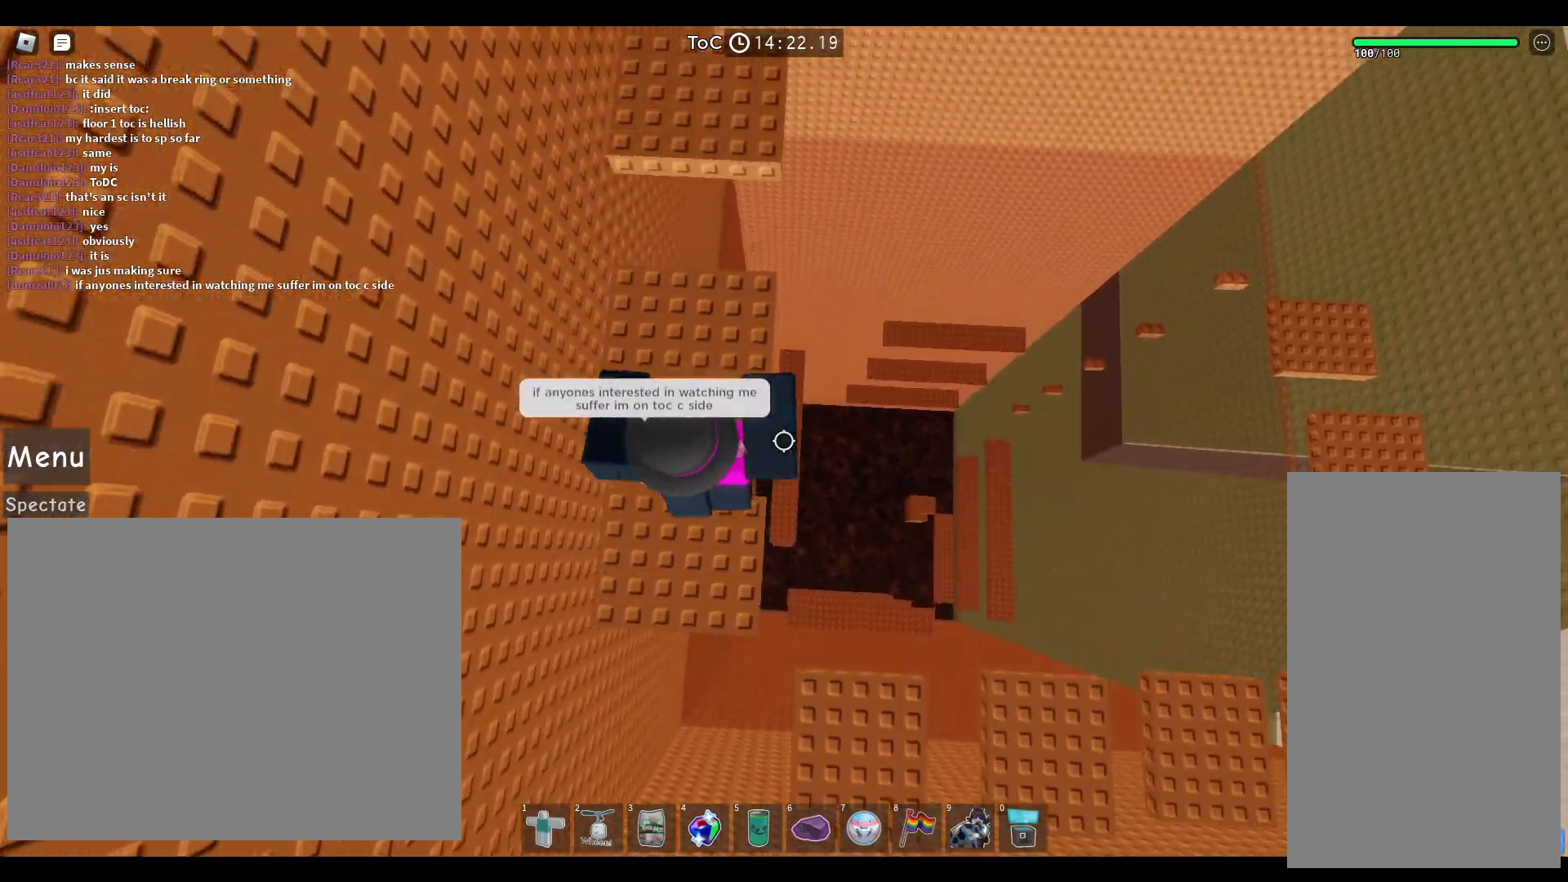
{"keys": ["space", "w"], "mouse": [], "events": []}
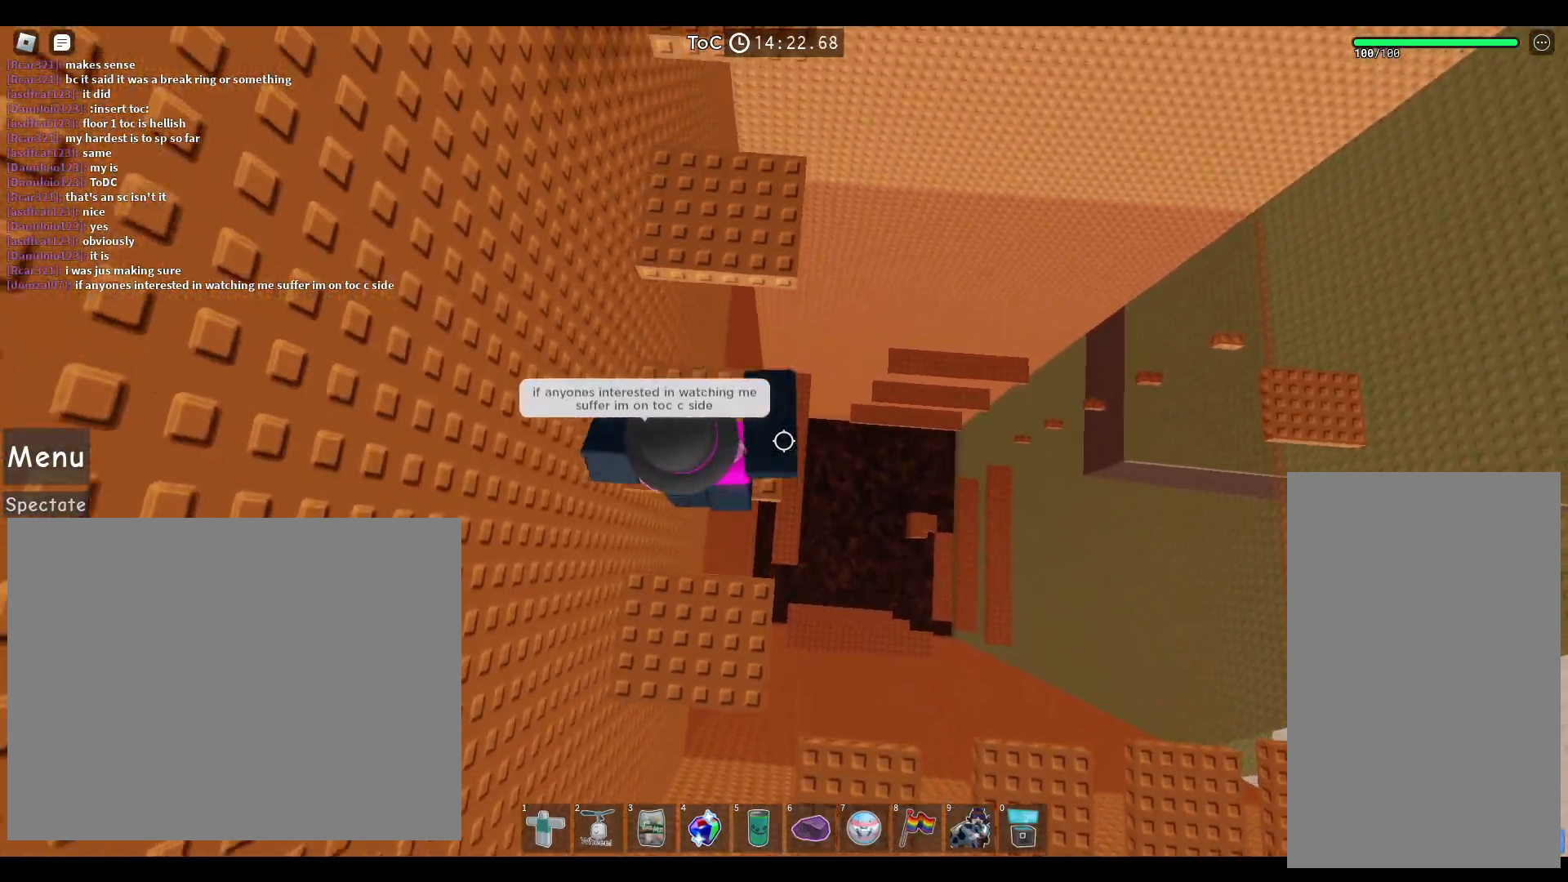
{"keys": ["space"], "mouse": [], "events": [[383, "w", "up"]]}
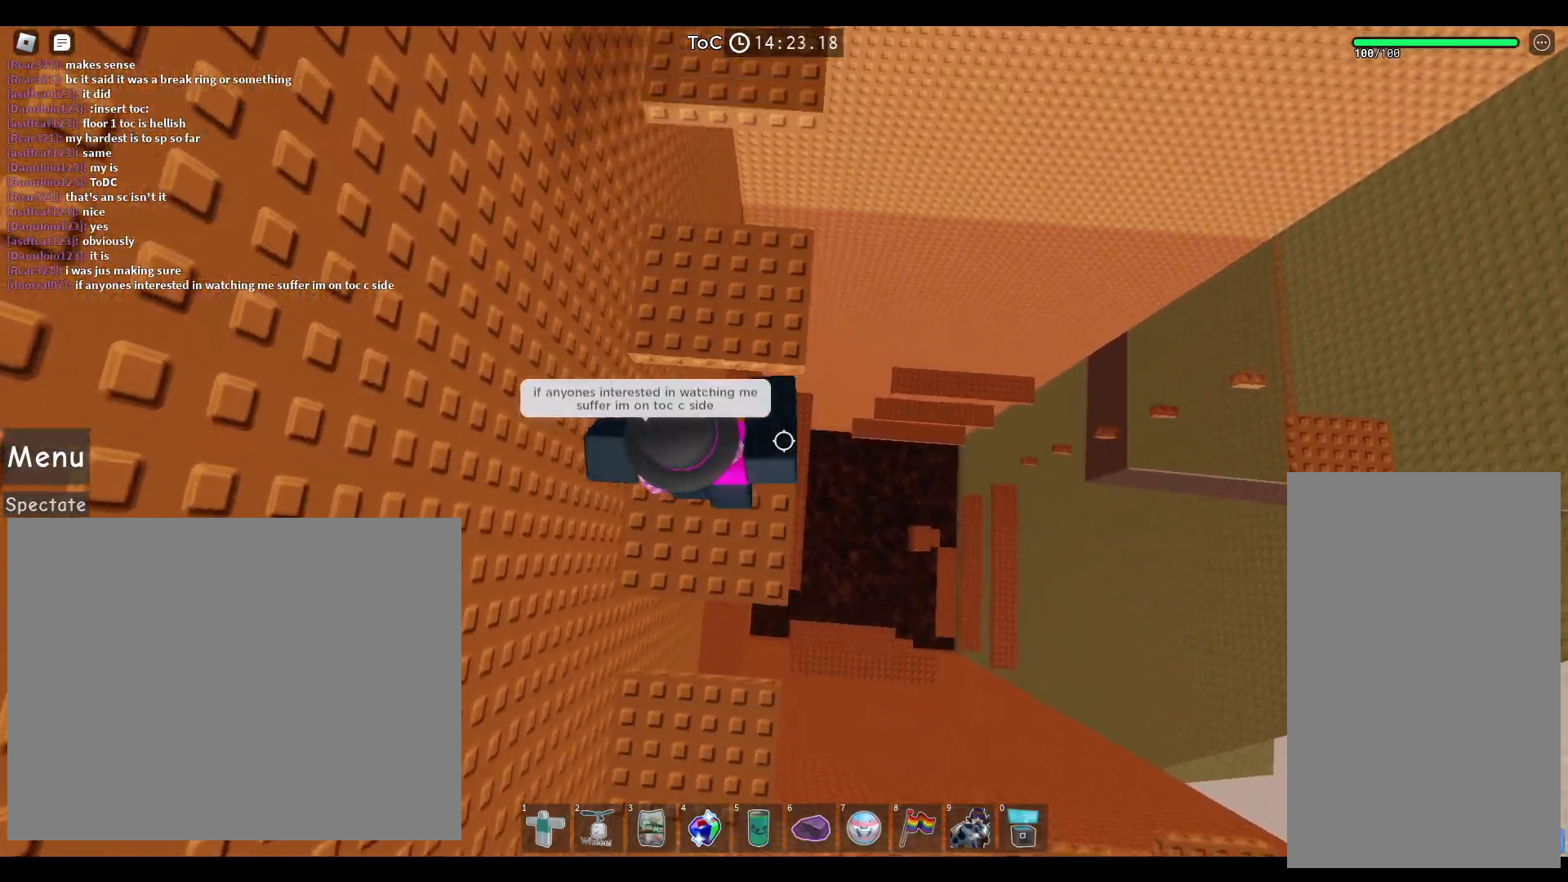
{"keys": ["space", "w"], "mouse": [], "events": [[233, "w", "down"]]}
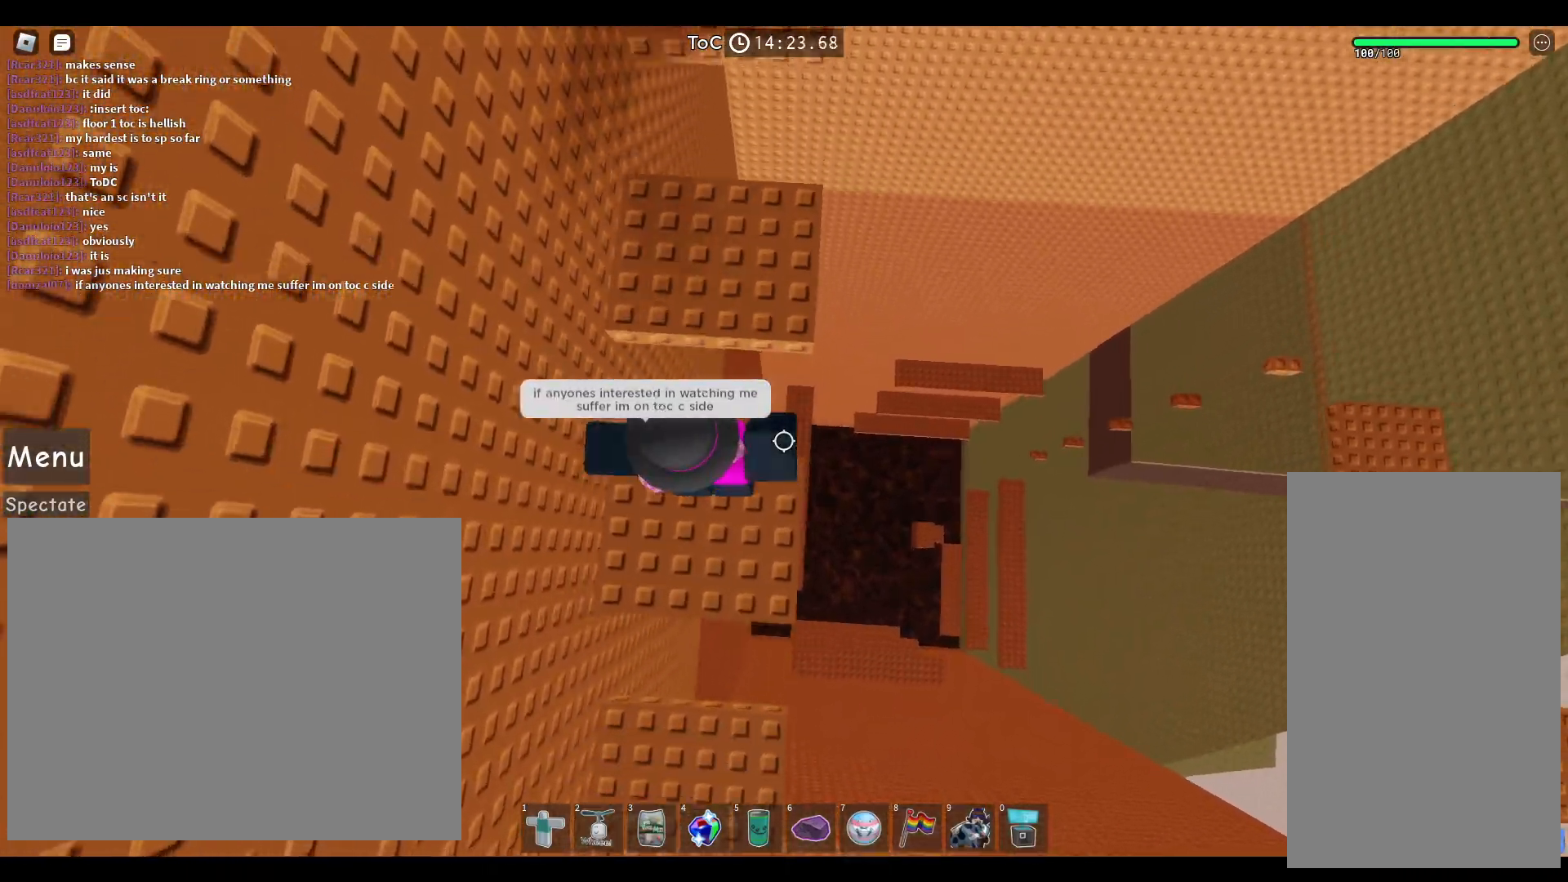
{"keys": ["d", "space", "w"], "mouse": [], "events": [[500, "d", "down"]]}
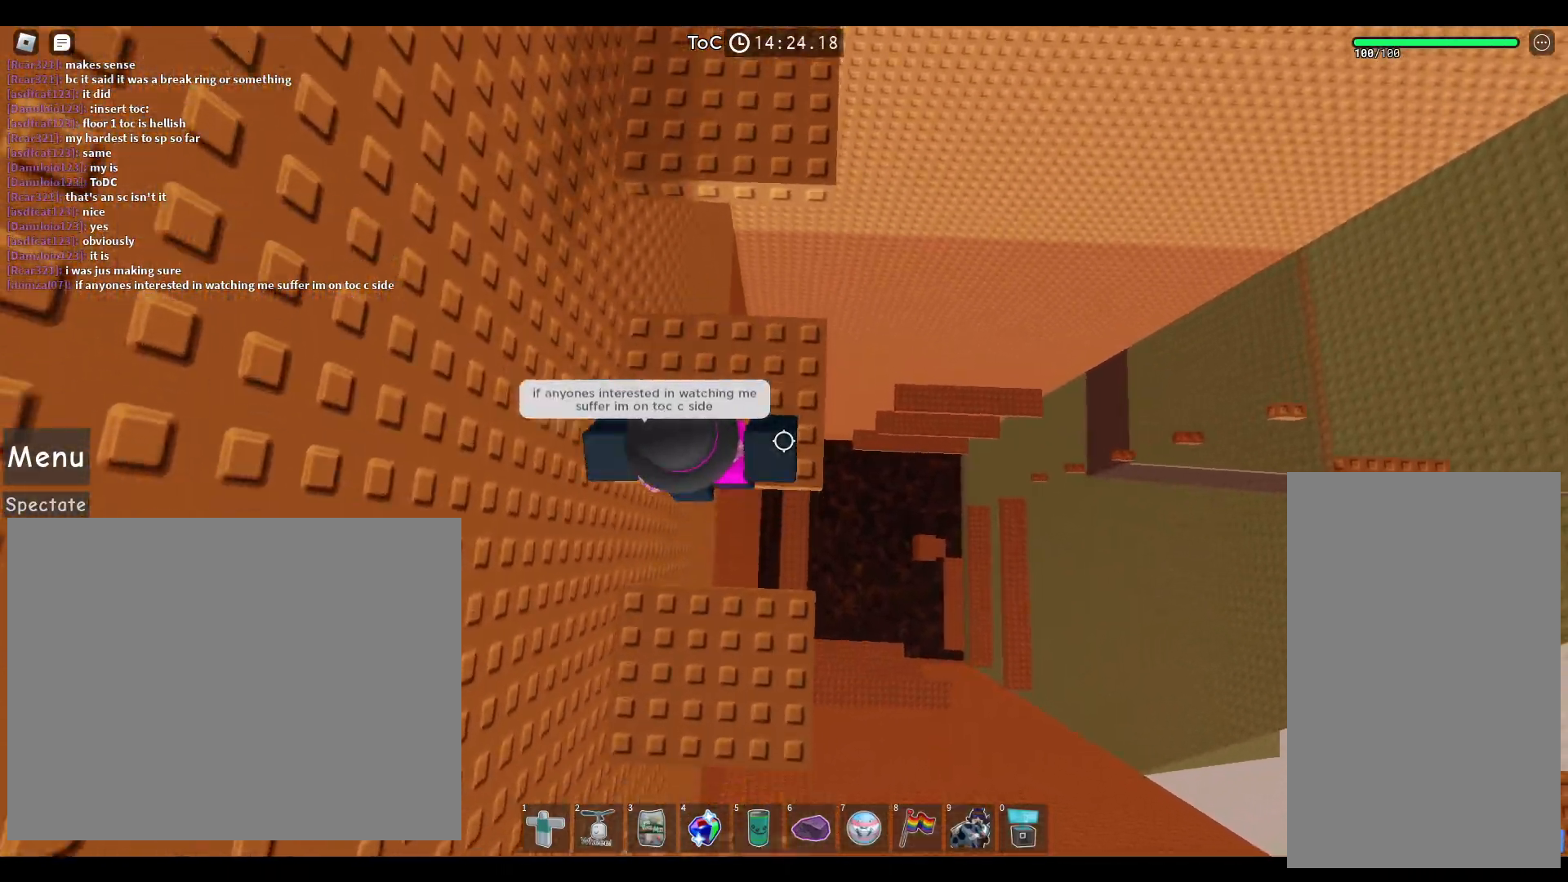
{"keys": ["space", "w"], "mouse": [], "events": [[133, "d", "up"]]}
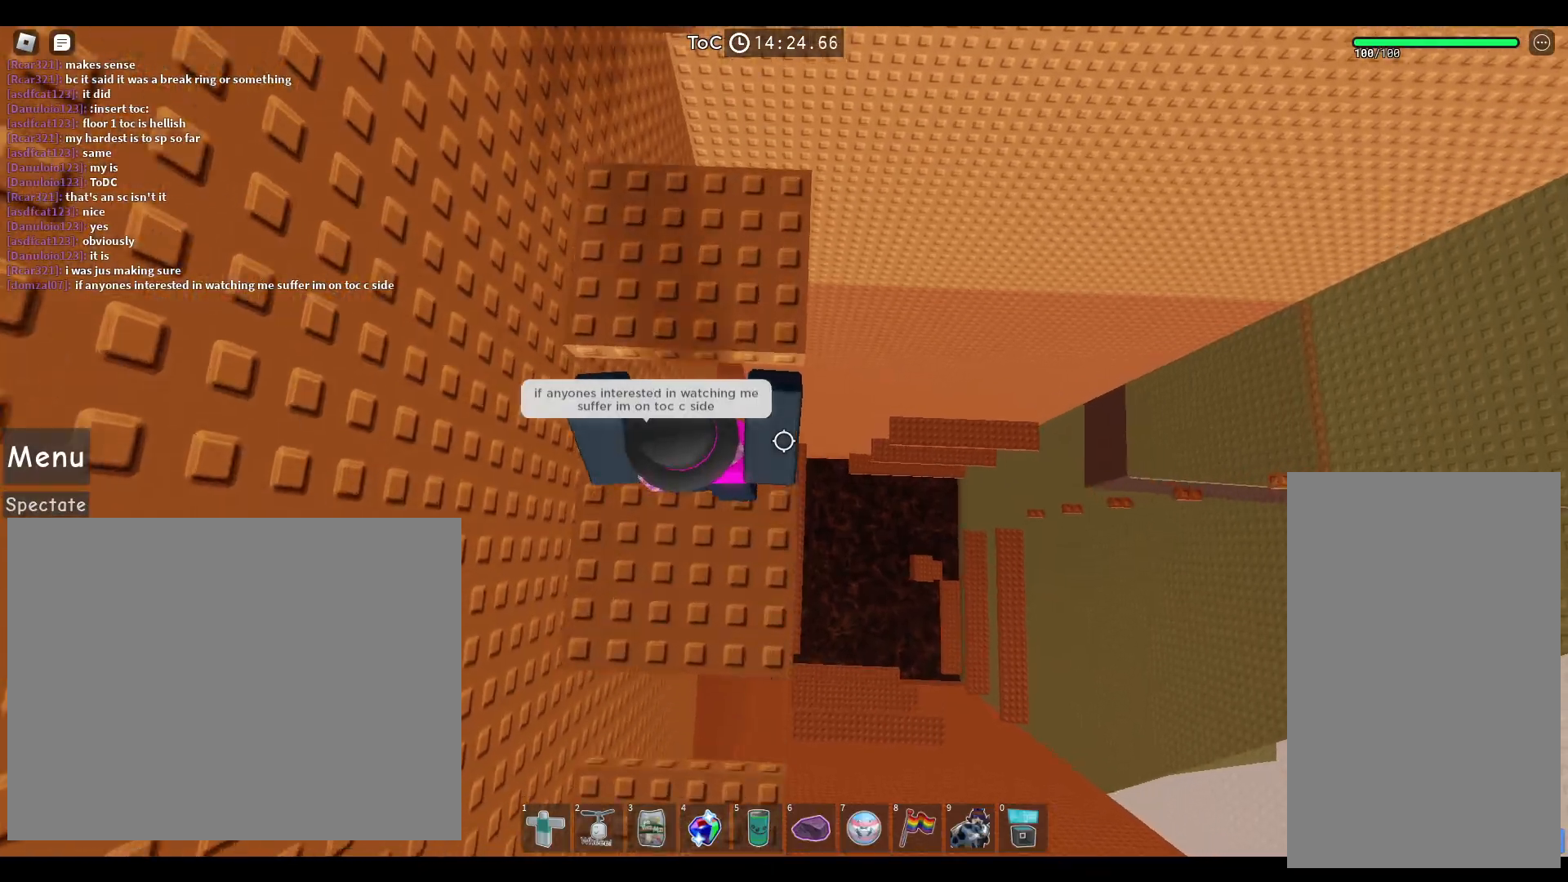
{"keys": ["space", "w"], "mouse": [], "events": []}
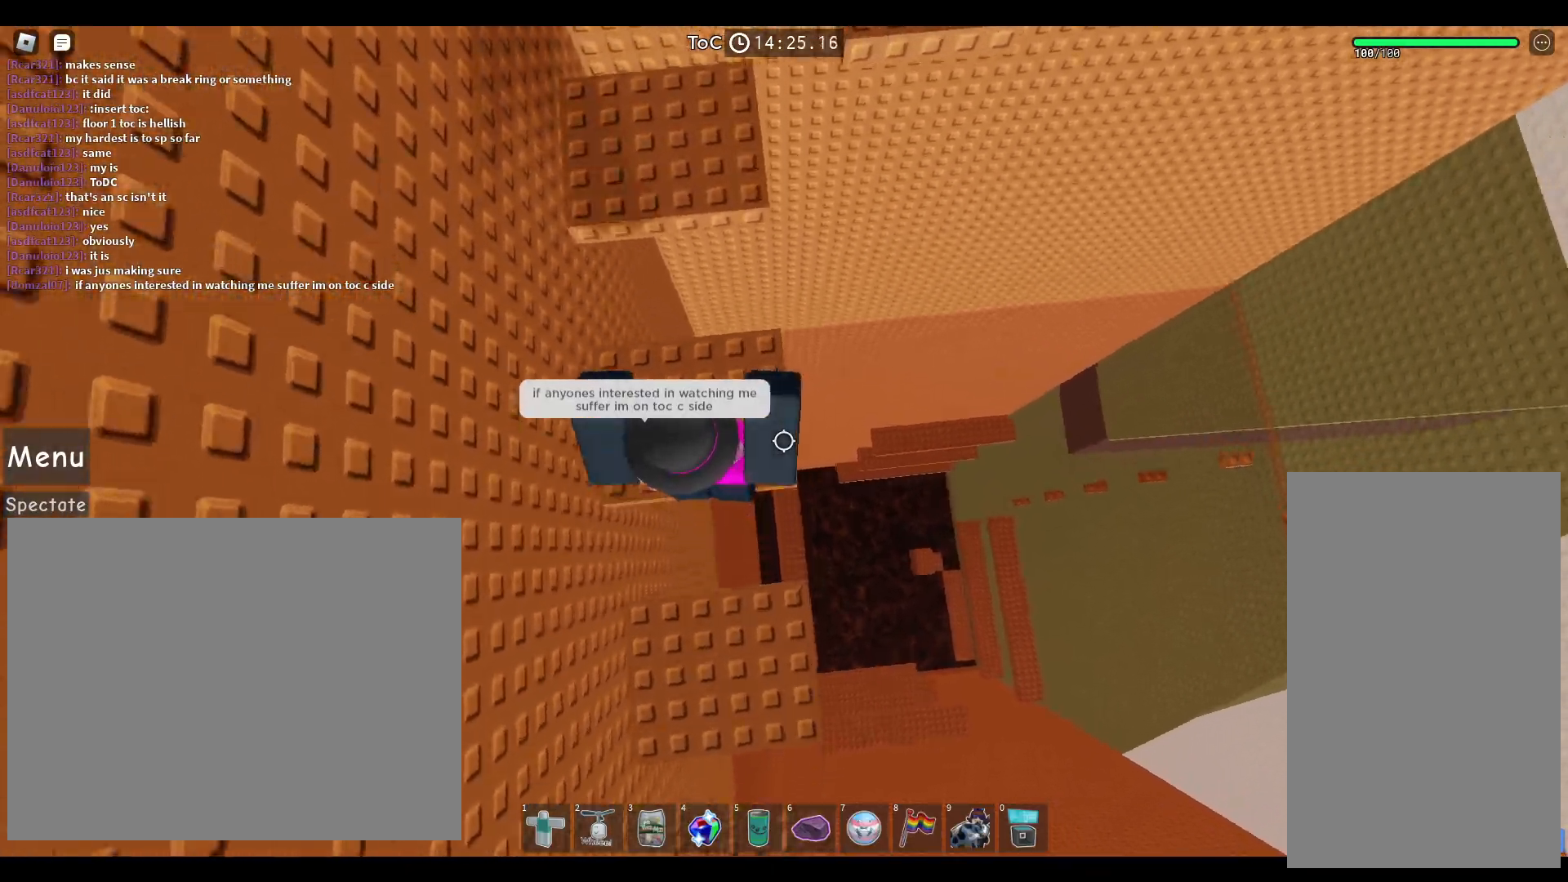
{"keys": ["space", "w"], "mouse": [], "events": [[100, "d", "down"], [167, "d", "up"], [433, "w", "up"], [467, "w", "down"]]}
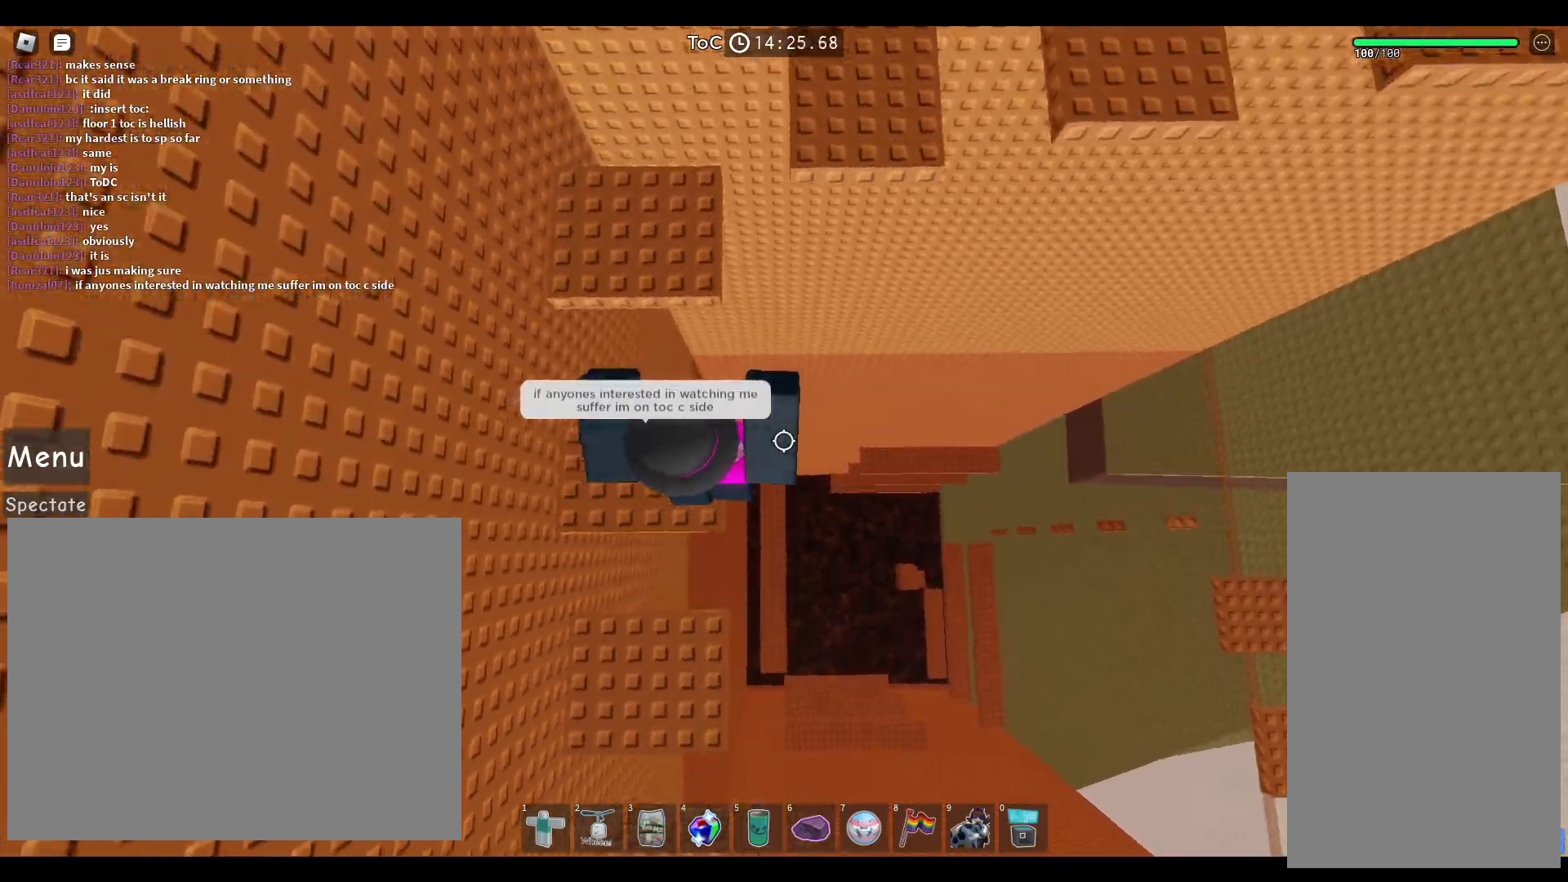
{"keys": ["space"], "mouse": [], "events": [[233, "a", "down"], [367, "a", "up"], [383, "w", "up"]]}
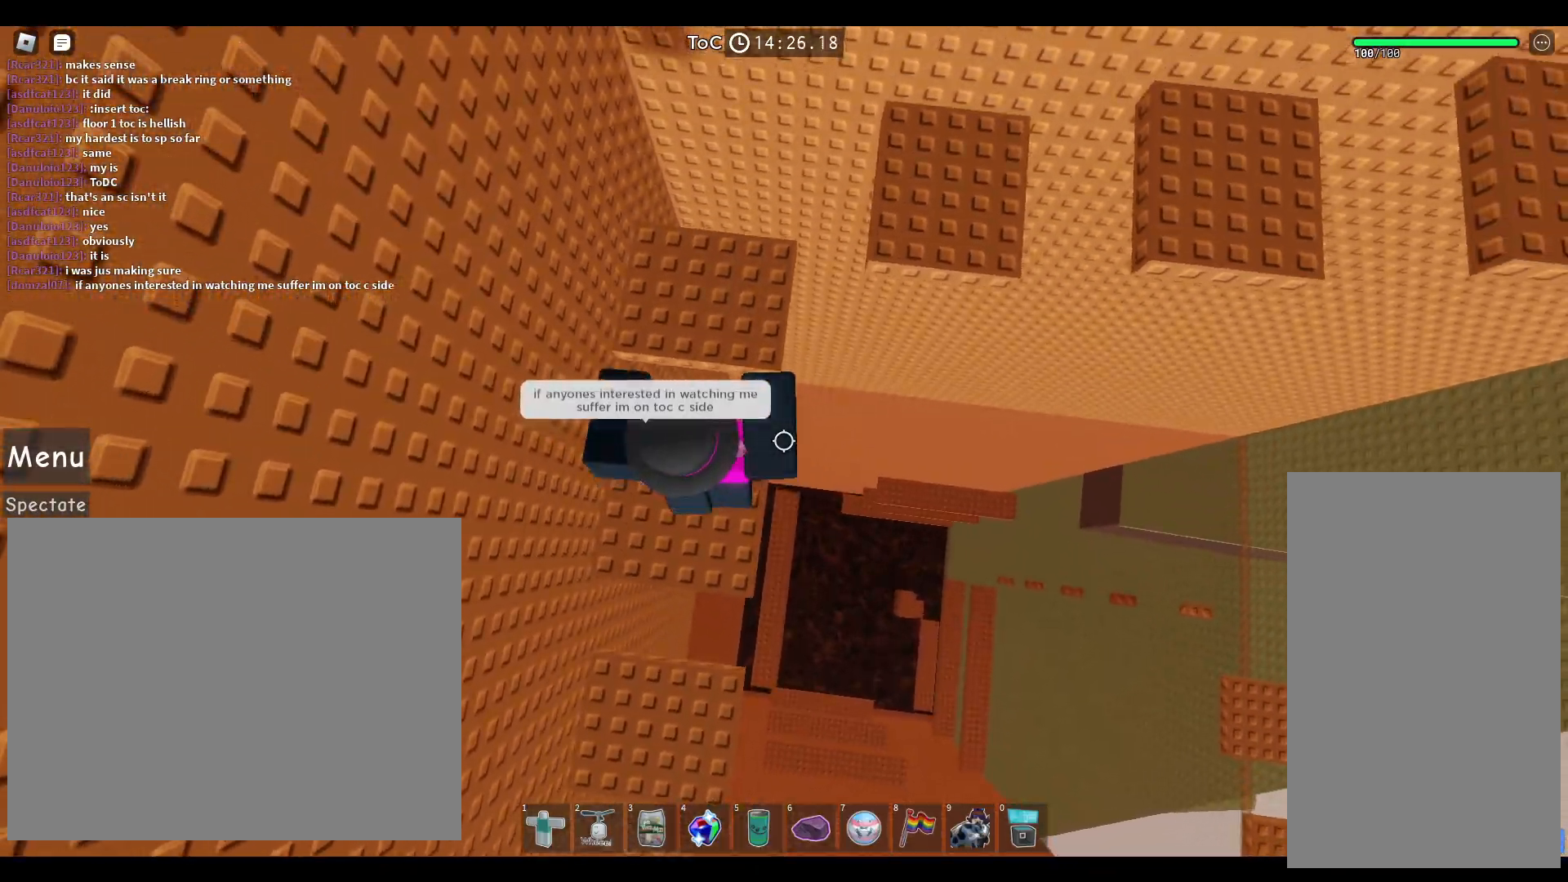
{"keys": ["space", "w"], "mouse": [], "events": [[83, "w", "down"]]}
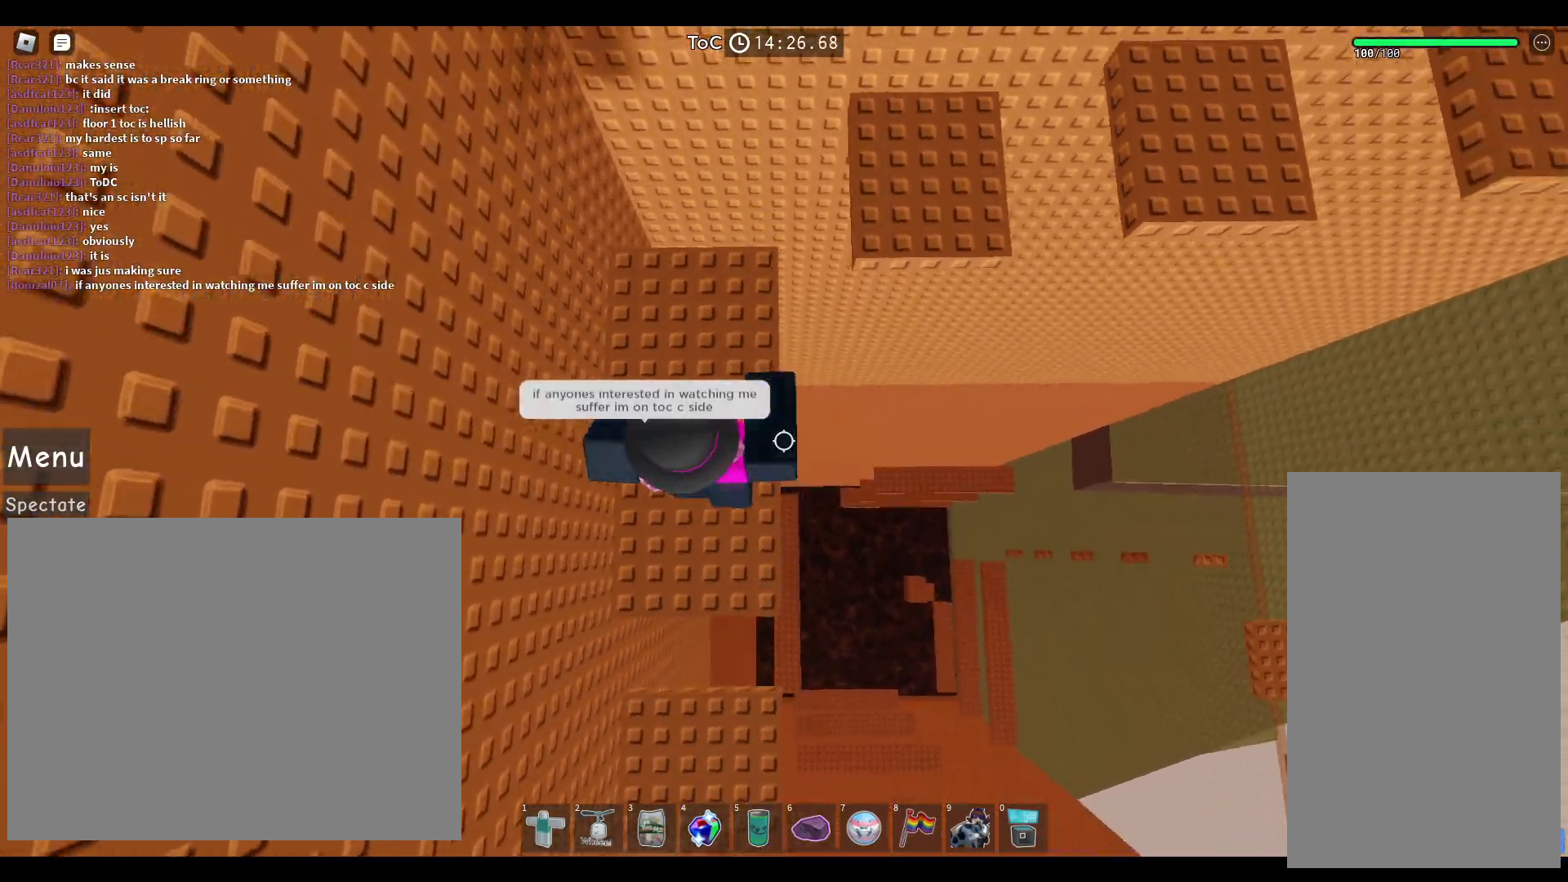
{"keys": ["space", "w"], "mouse": [], "events": []}
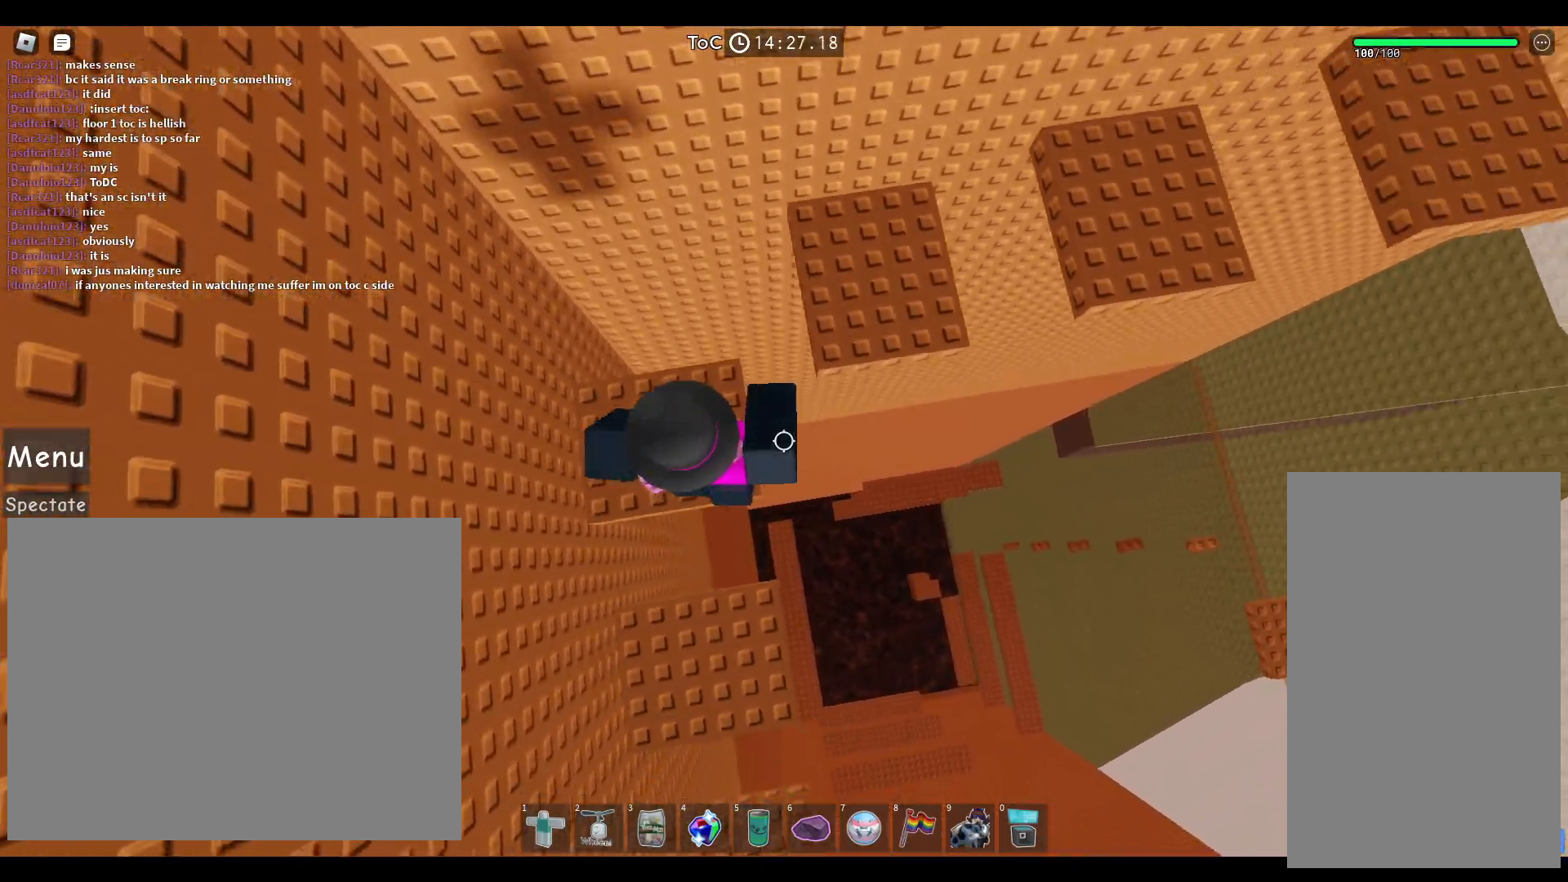
{"keys": ["space", "w"], "mouse": [], "events": [[50, "w", "up"], [200, "w", "down"]]}
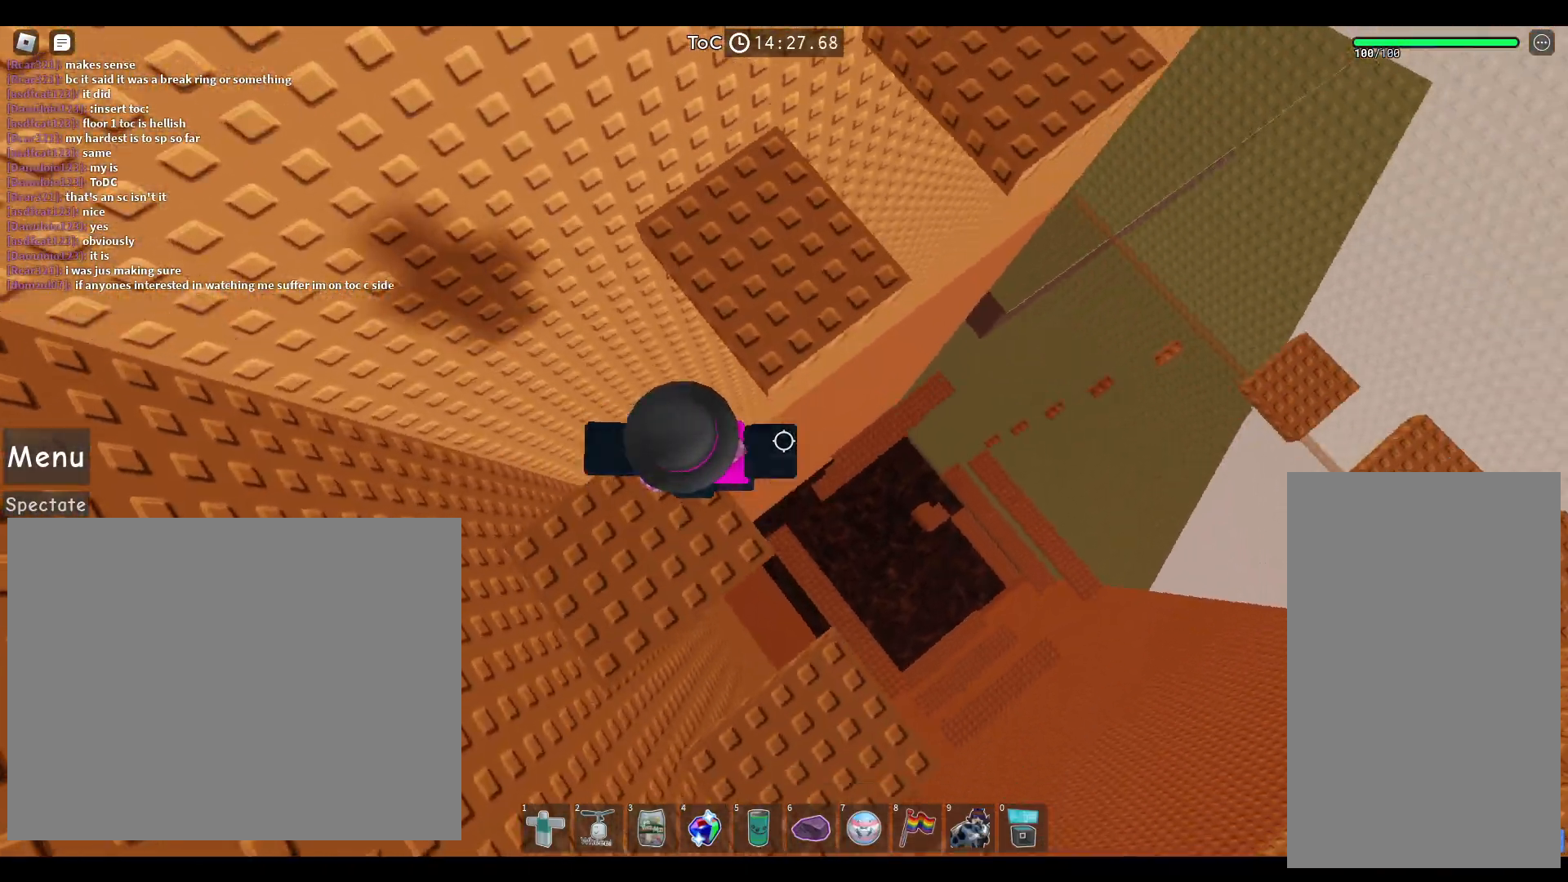
{"keys": ["space", "w"], "mouse": [], "events": [[250, "a", "down"], [317, "a", "up"]]}
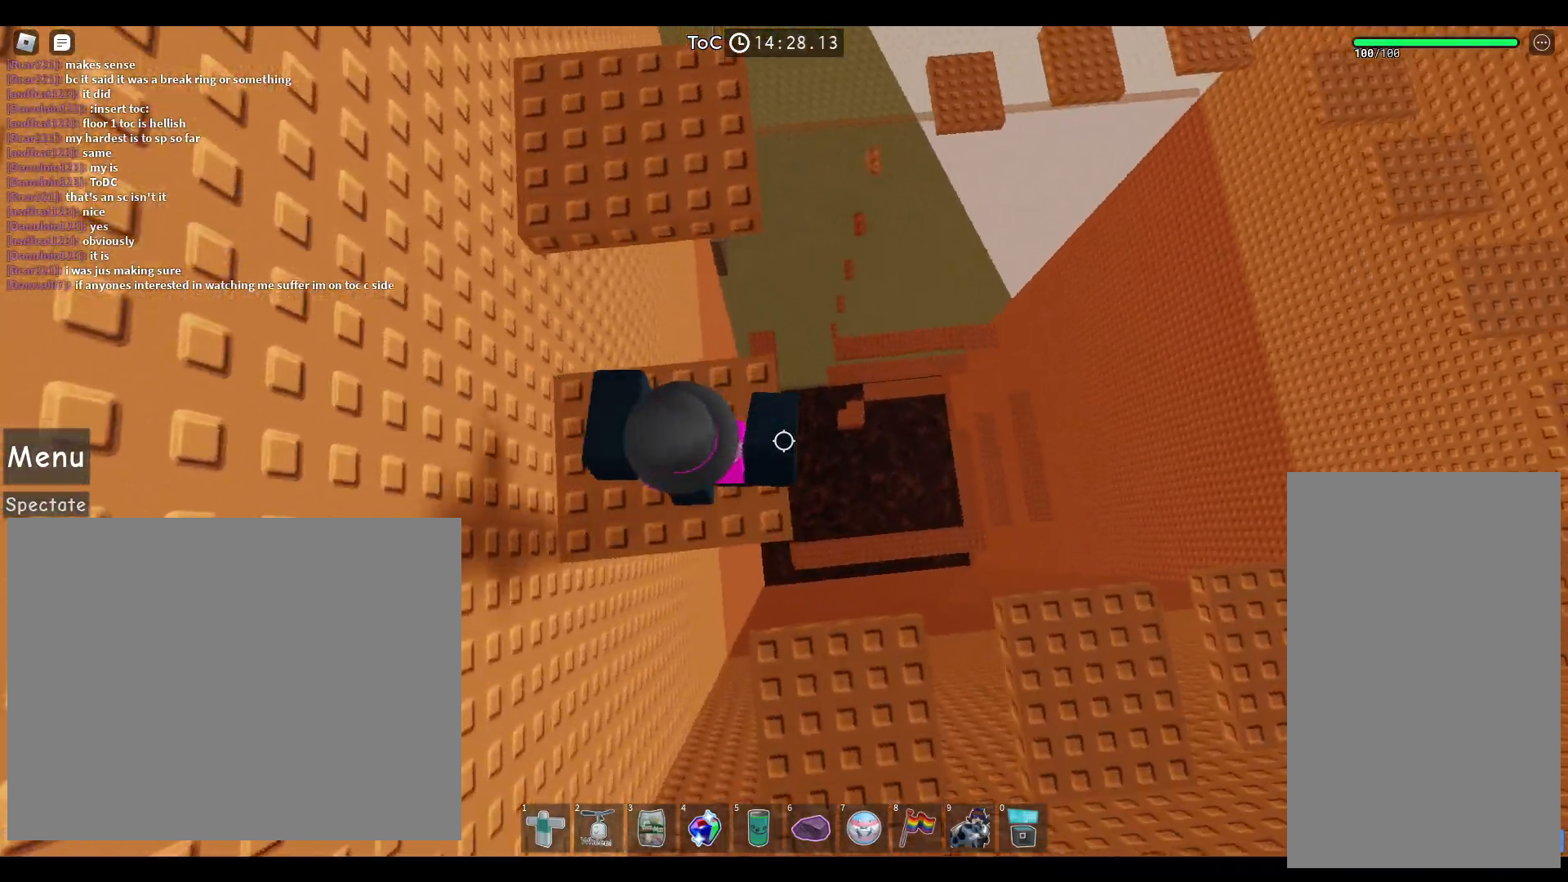
{"keys": ["space", "w"], "mouse": [], "events": [[133, "w", "up"], [283, "w", "down"]]}
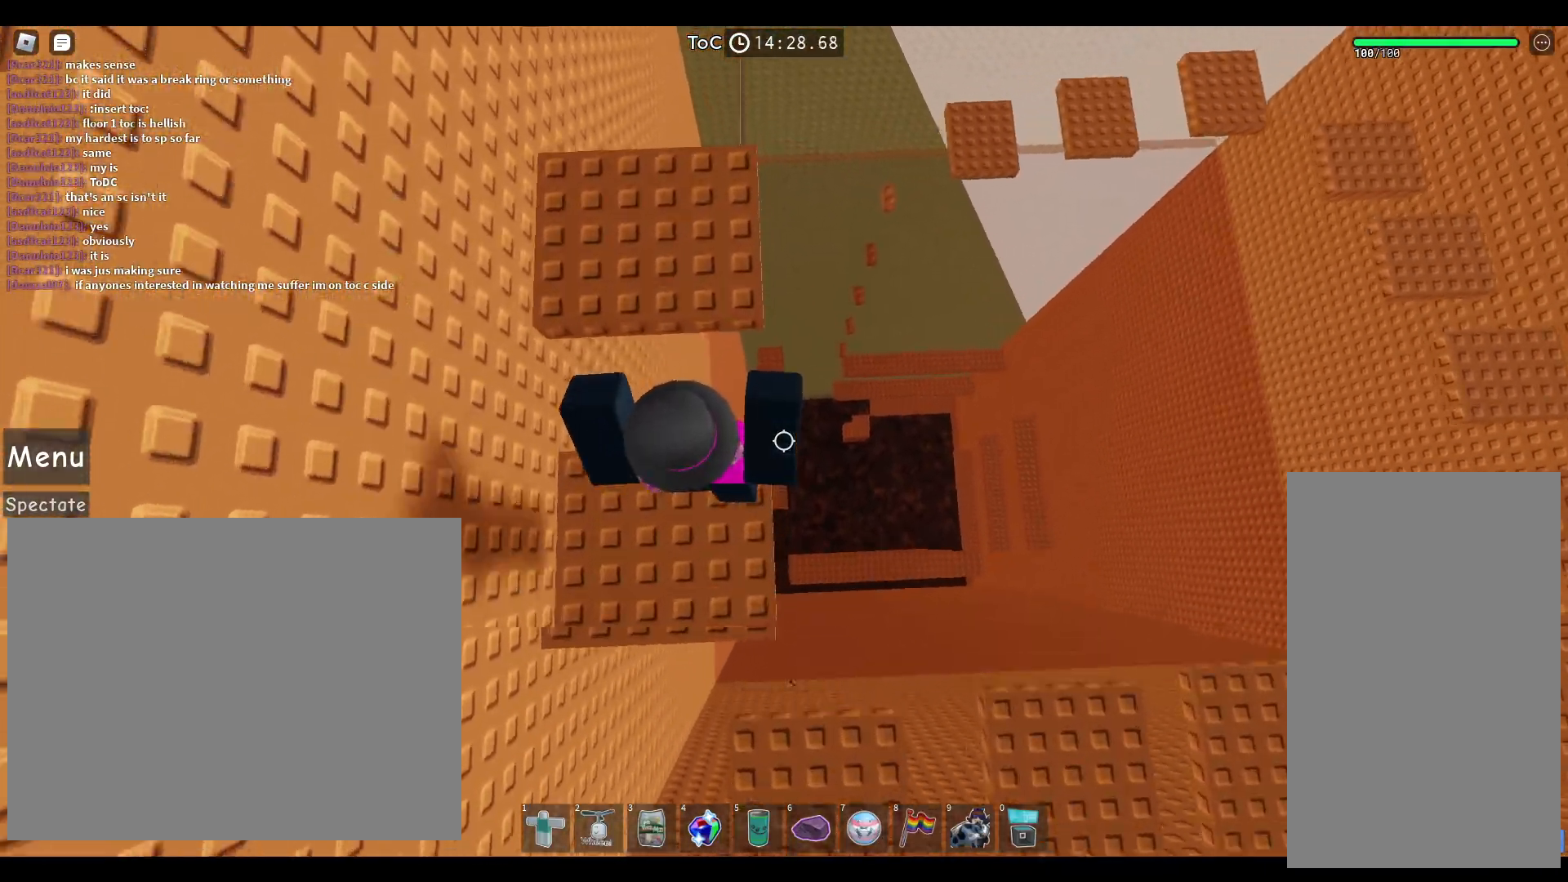
{"keys": ["space", "w"], "mouse": [], "events": []}
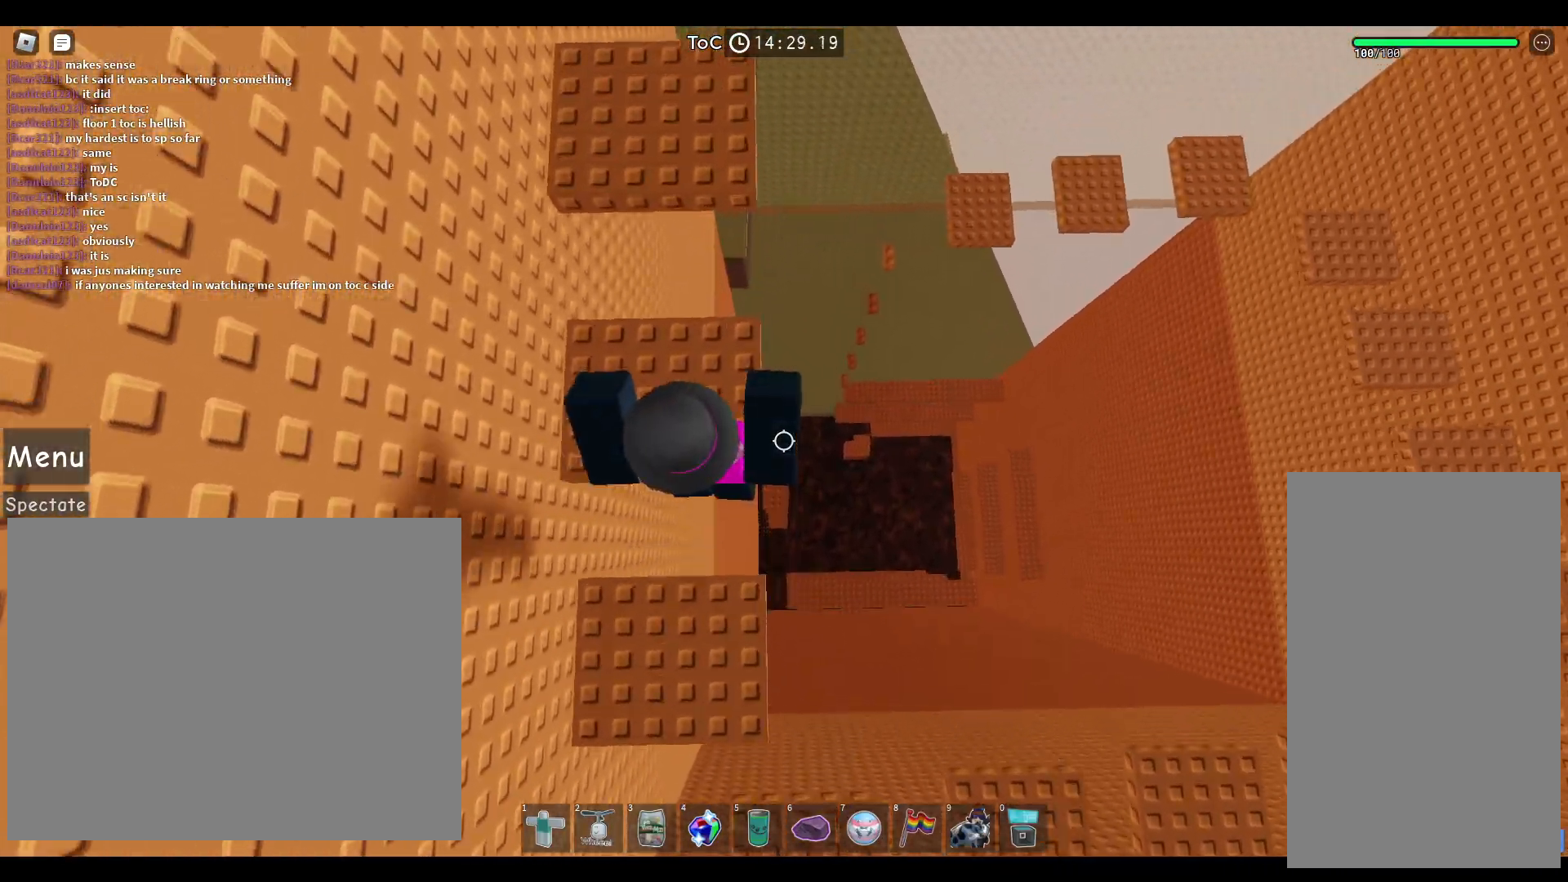
{"keys": ["space", "w"], "mouse": [], "events": [[400, "w", "up"], [500, "w", "down"]]}
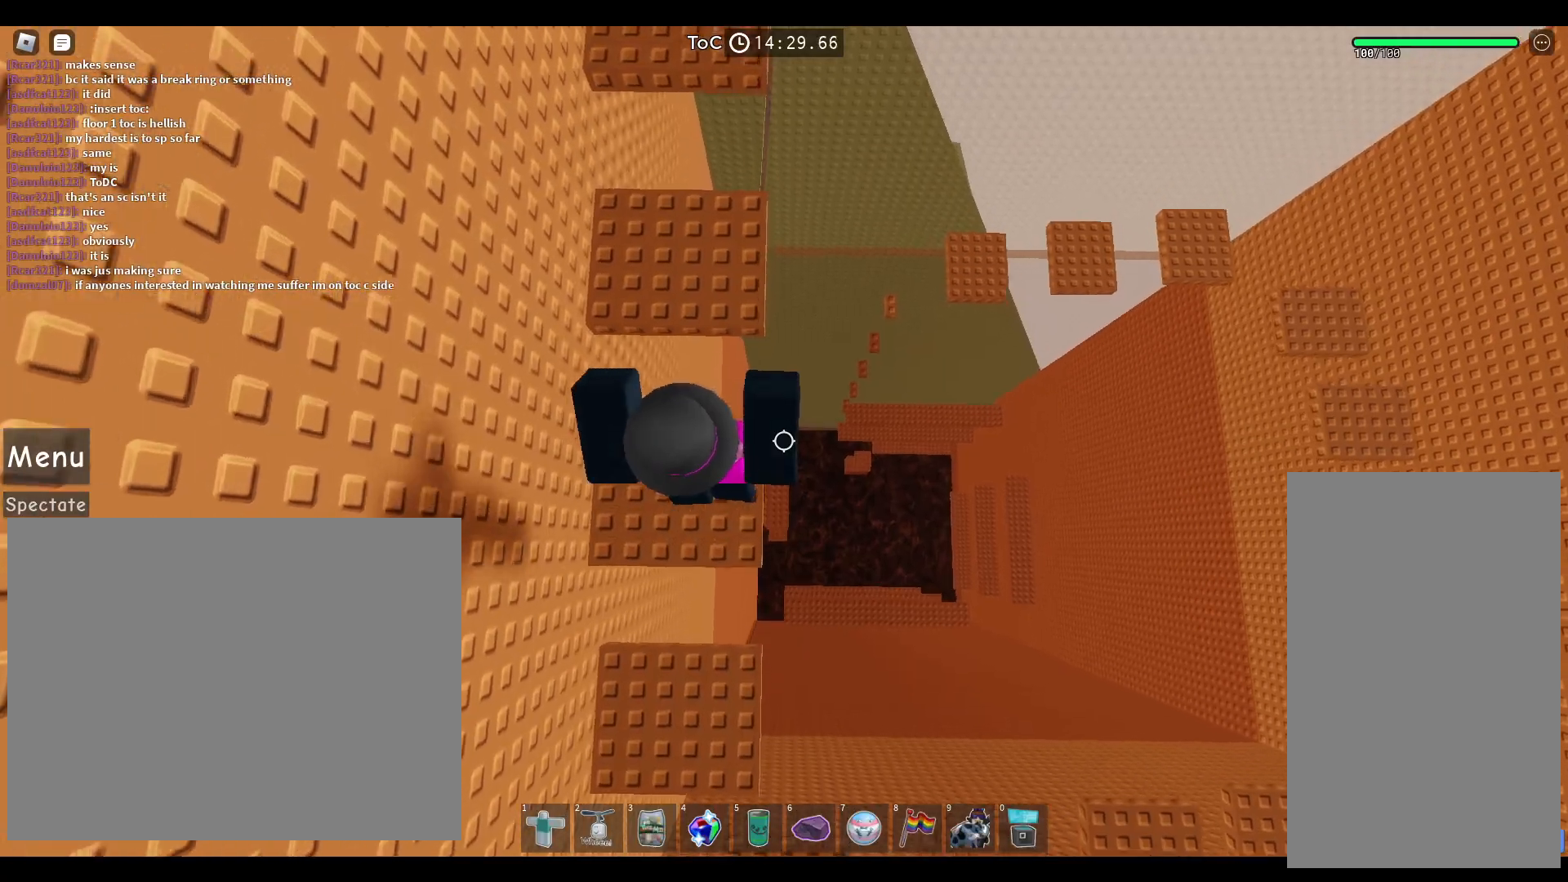
{"keys": ["space"], "mouse": [], "events": [[333, "w", "up"]]}
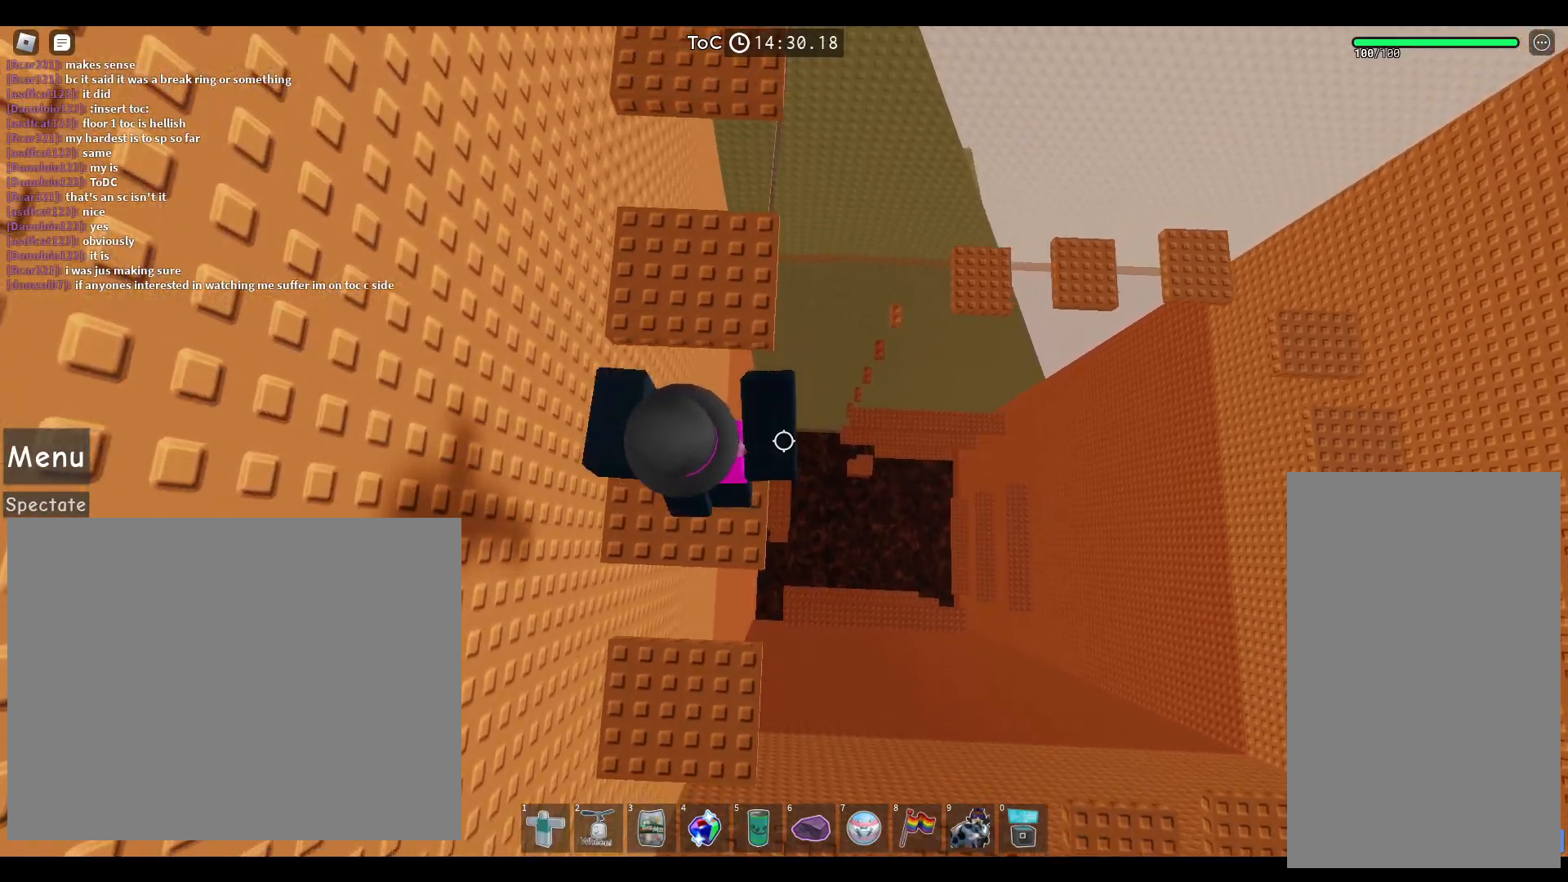
{"keys": ["space", "w"], "mouse": [], "events": [[17, "w", "down"]]}
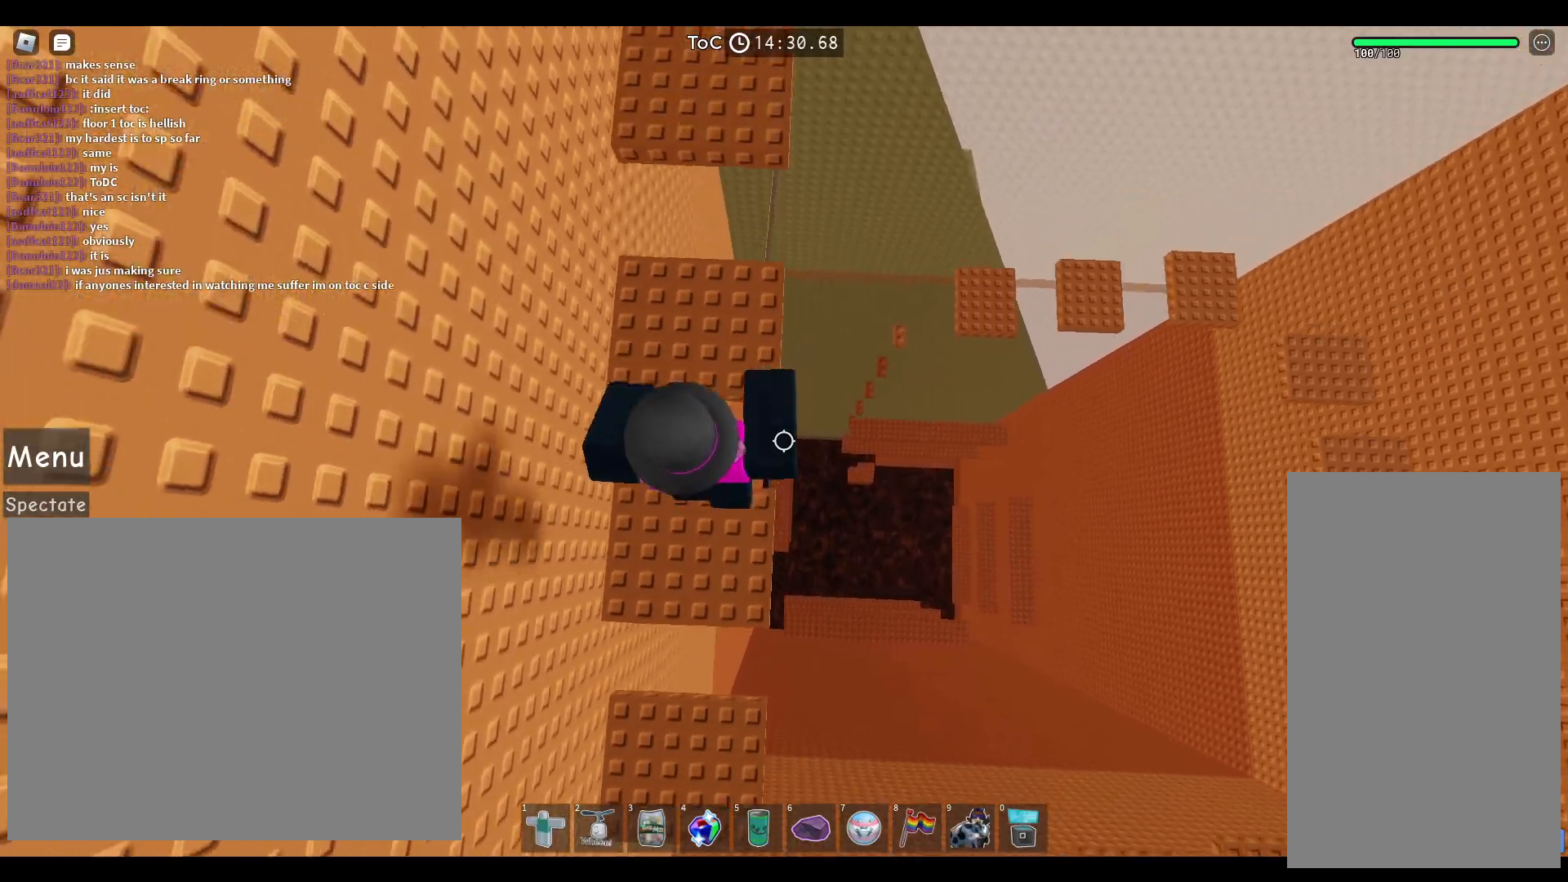
{"keys": ["space", "w"], "mouse": [], "events": []}